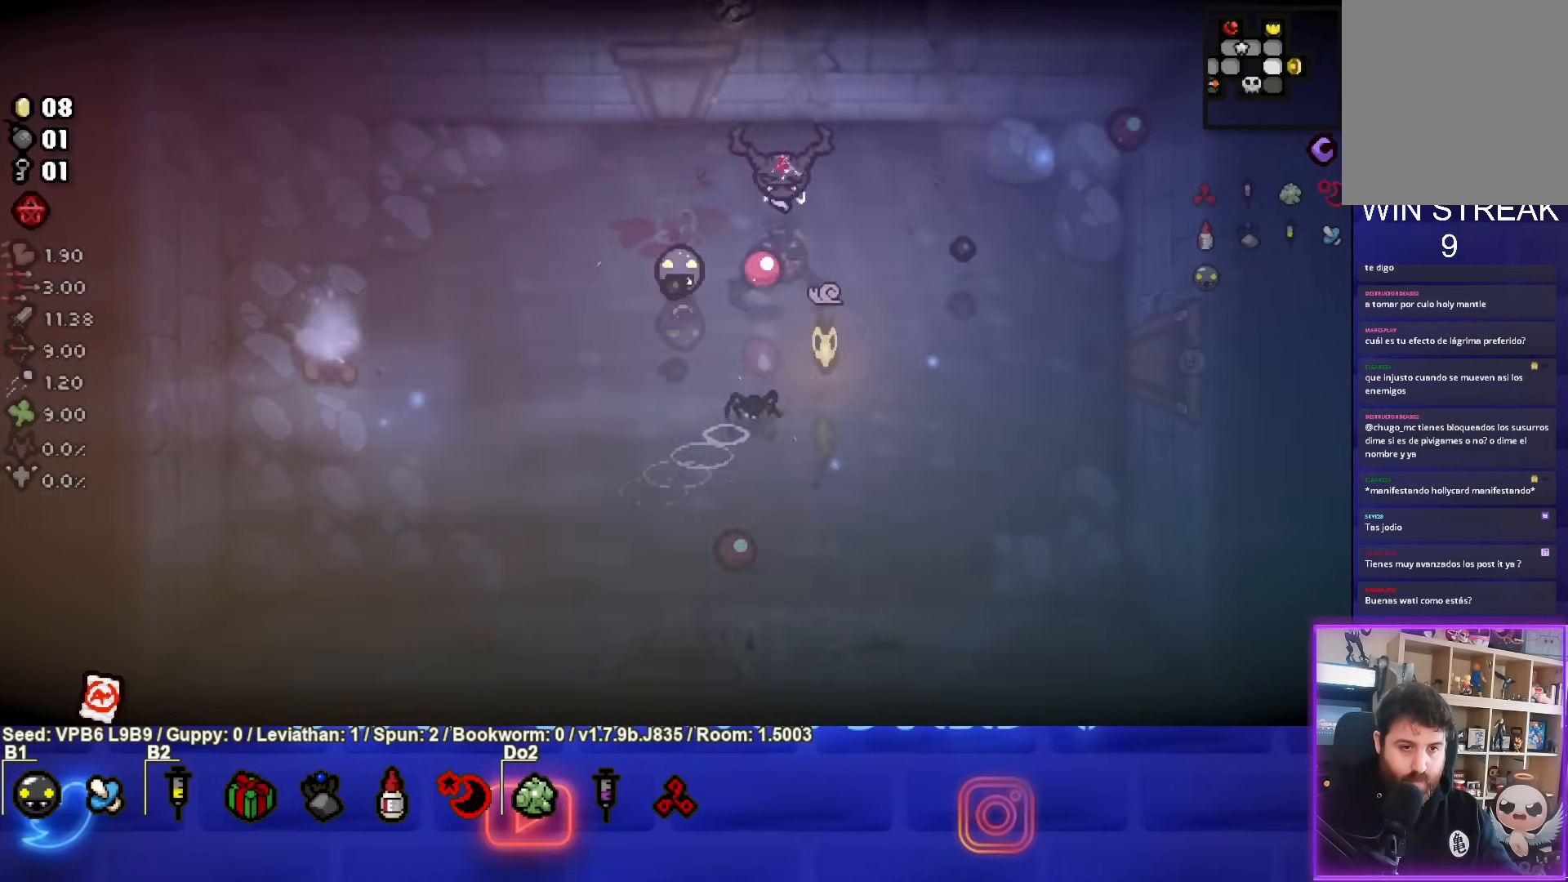
Gameplay with a controller (PlayStation layout); each line is a JSON object with the inputs held at the frame after it. "events" lists button and stick changes between this image and that frame as [ms after this image, input, new state], when the widget could be followed in between. Not read: L3 R3 right_stick.
{"buttons": [], "left_stick": "down-right", "events": [[267, "left_stick", "down-right"], [450, "CROSS", "up"]]}
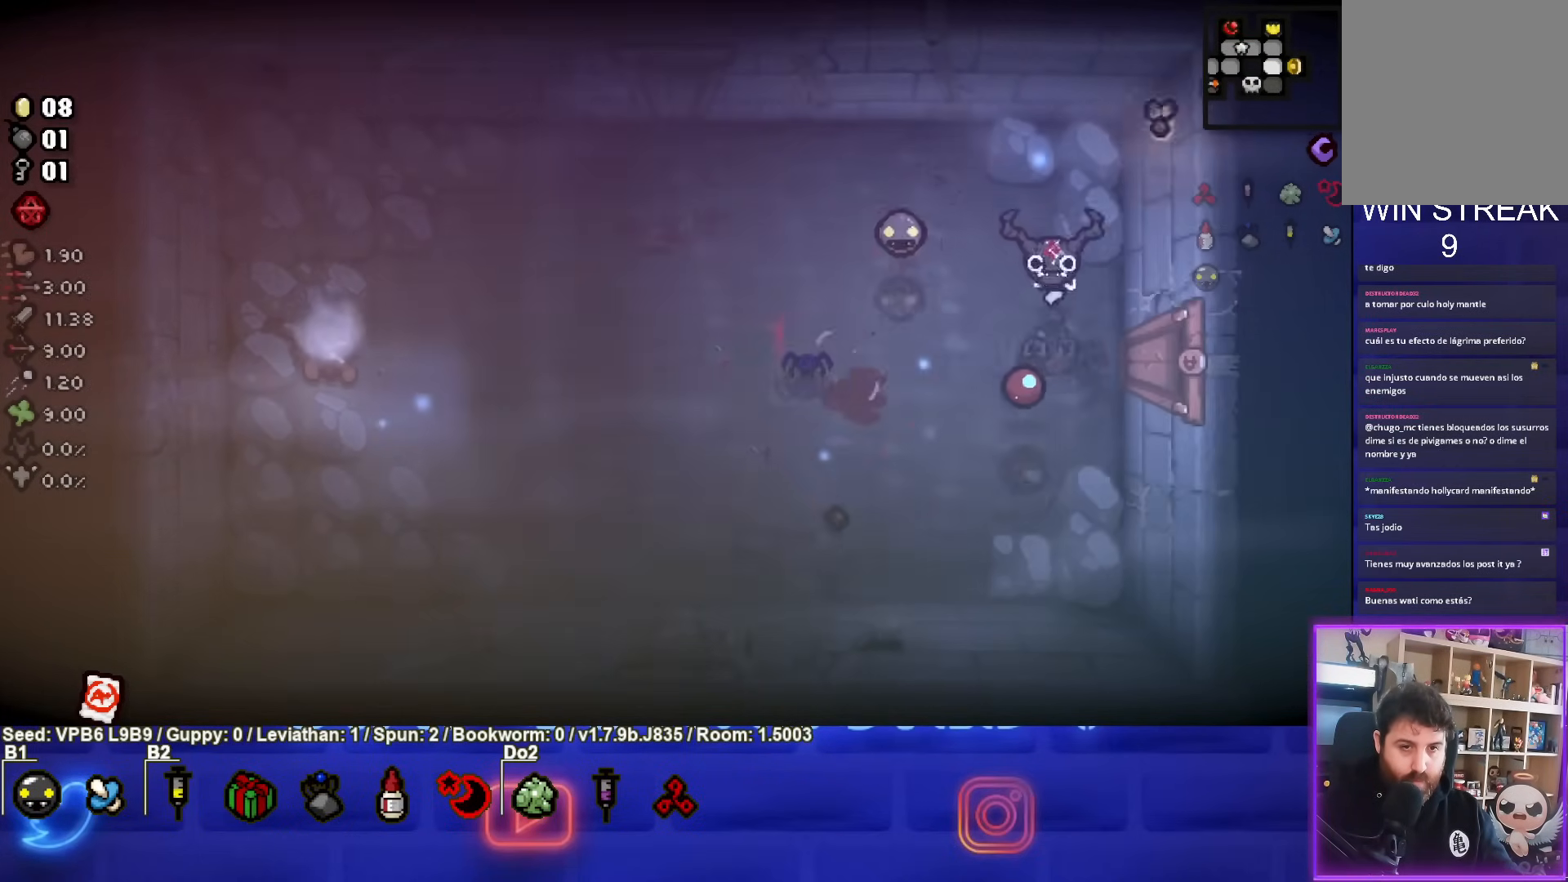
{"buttons": ["CIRCLE"], "left_stick": "down-left", "events": [[33, "TRIANGLE", "down"], [33, "left_stick", "down-left"], [217, "left_stick", "center"], [250, "TRIANGLE", "up"], [333, "CIRCLE", "down"], [333, "left_stick", "down-left"]]}
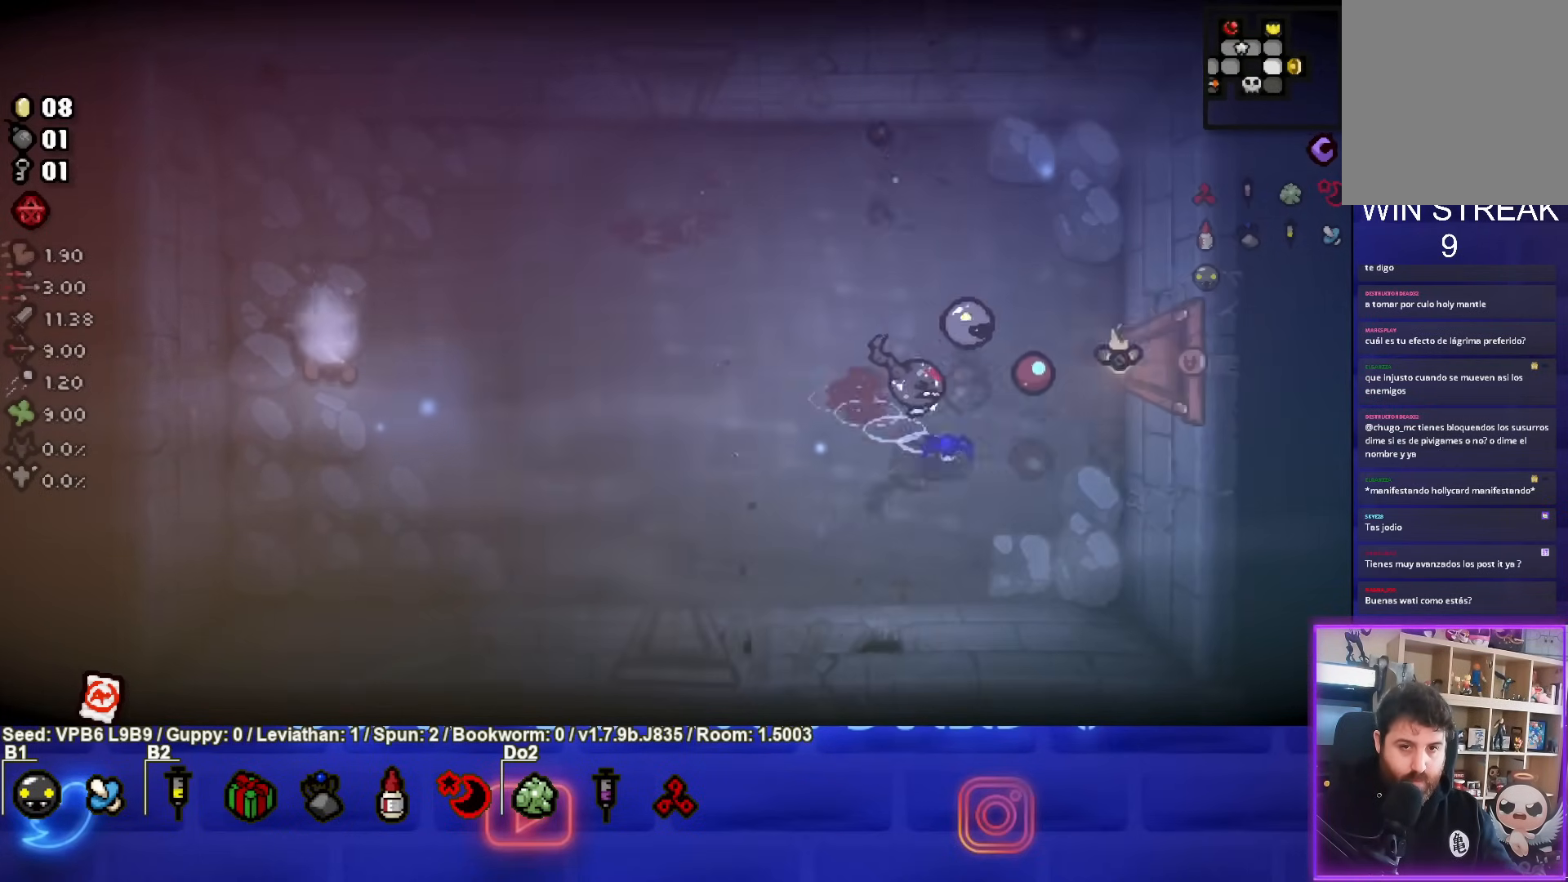
{"buttons": [], "left_stick": "left", "events": [[33, "left_stick", "center"], [133, "left_stick", "down-left"], [250, "left_stick", "left"], [367, "CIRCLE", "up"]]}
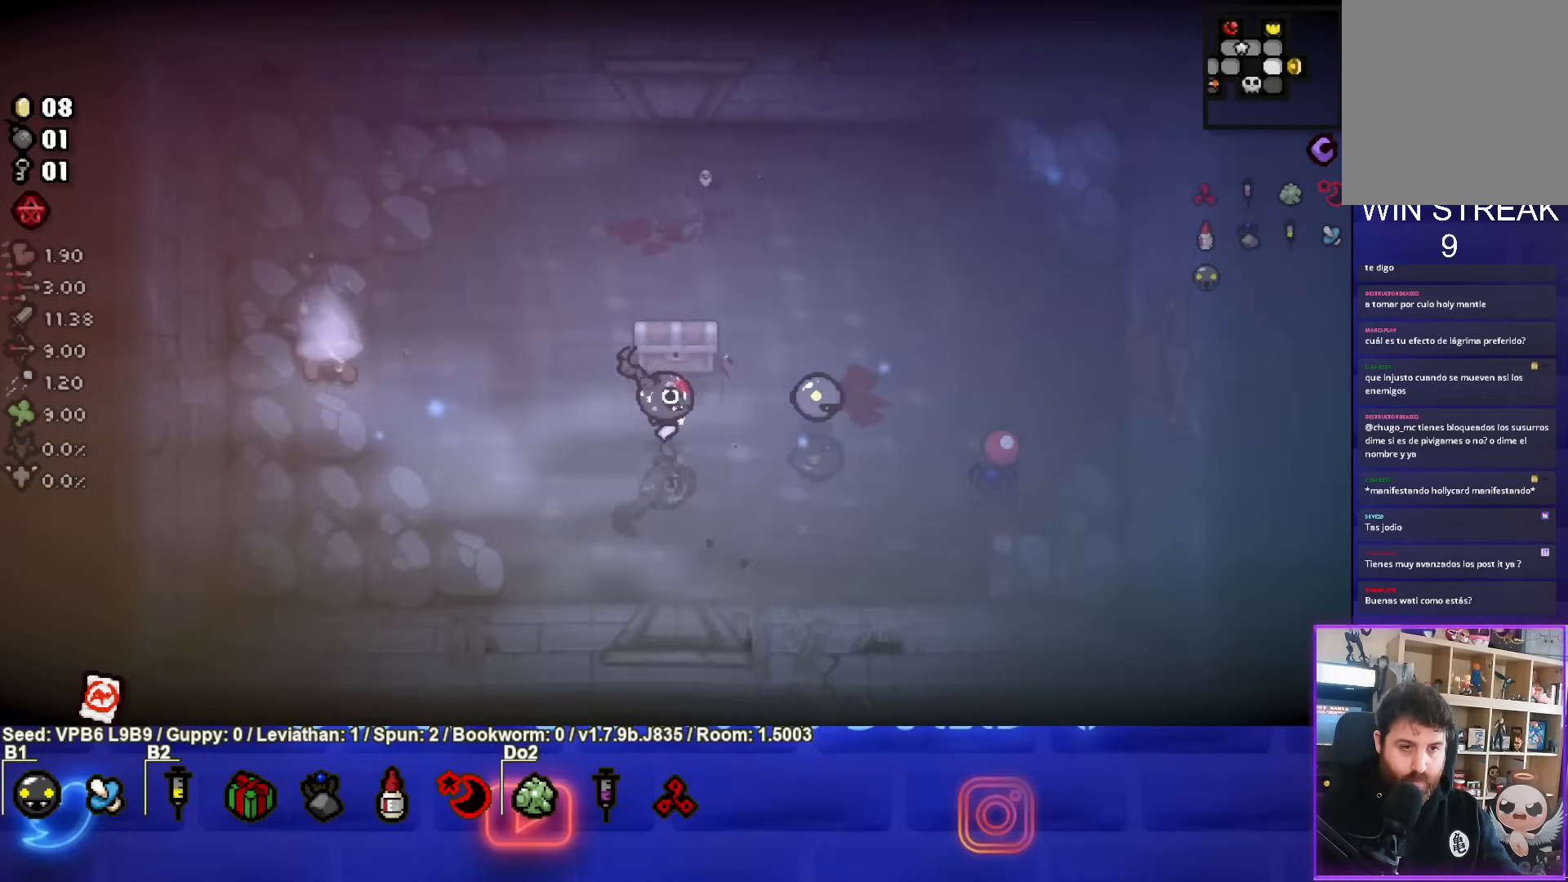
{"buttons": [], "left_stick": "up-right", "events": [[17, "left_stick", "center"], [467, "left_stick", "up-right"]]}
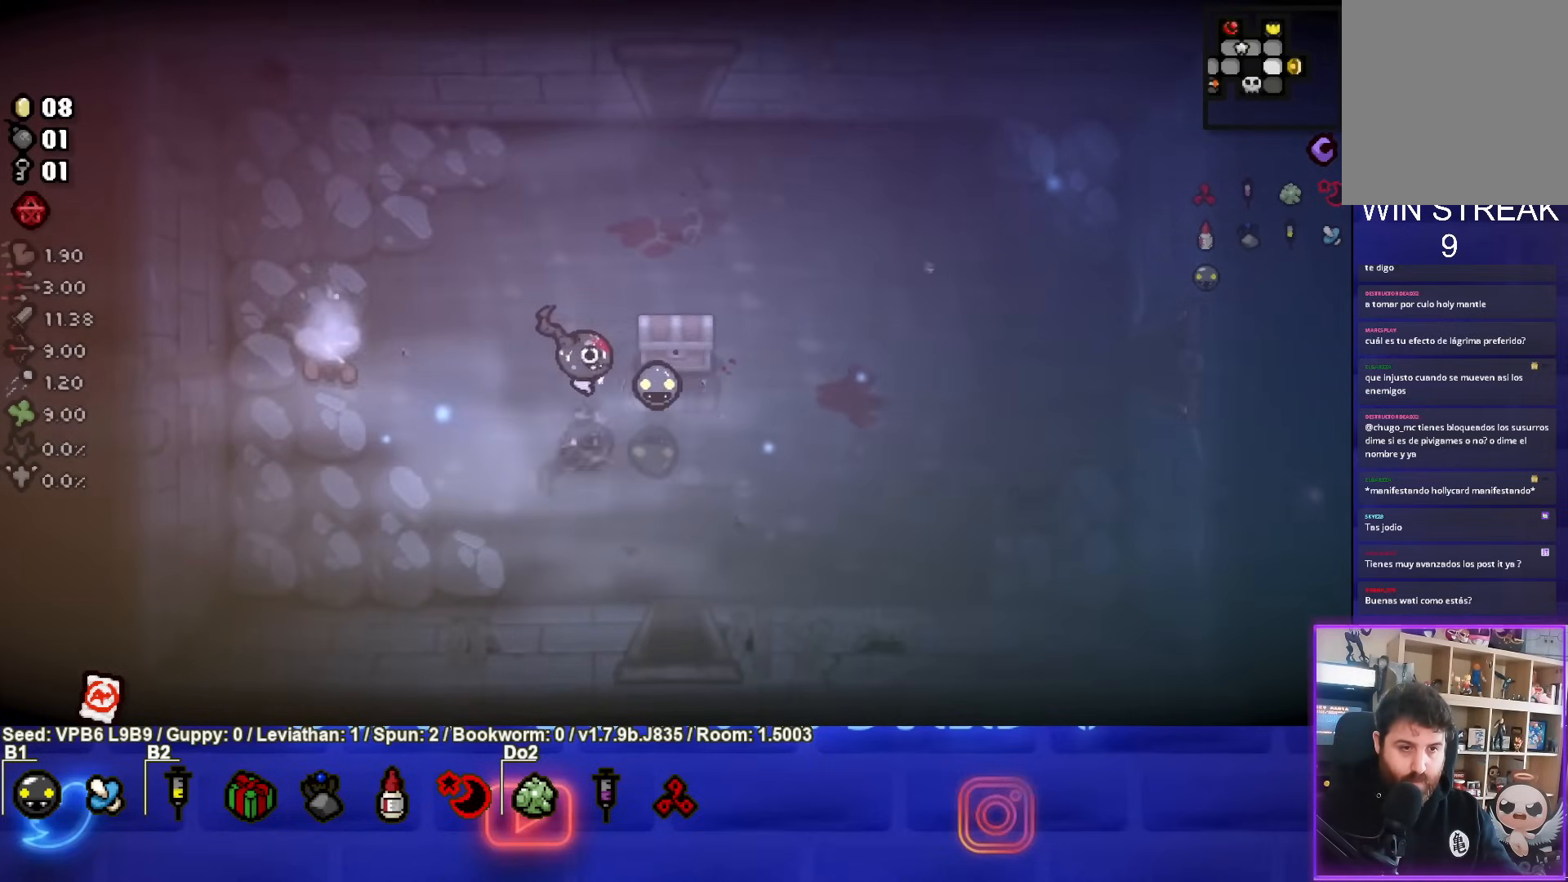
{"buttons": [], "left_stick": "down", "events": [[250, "left_stick", "down"]]}
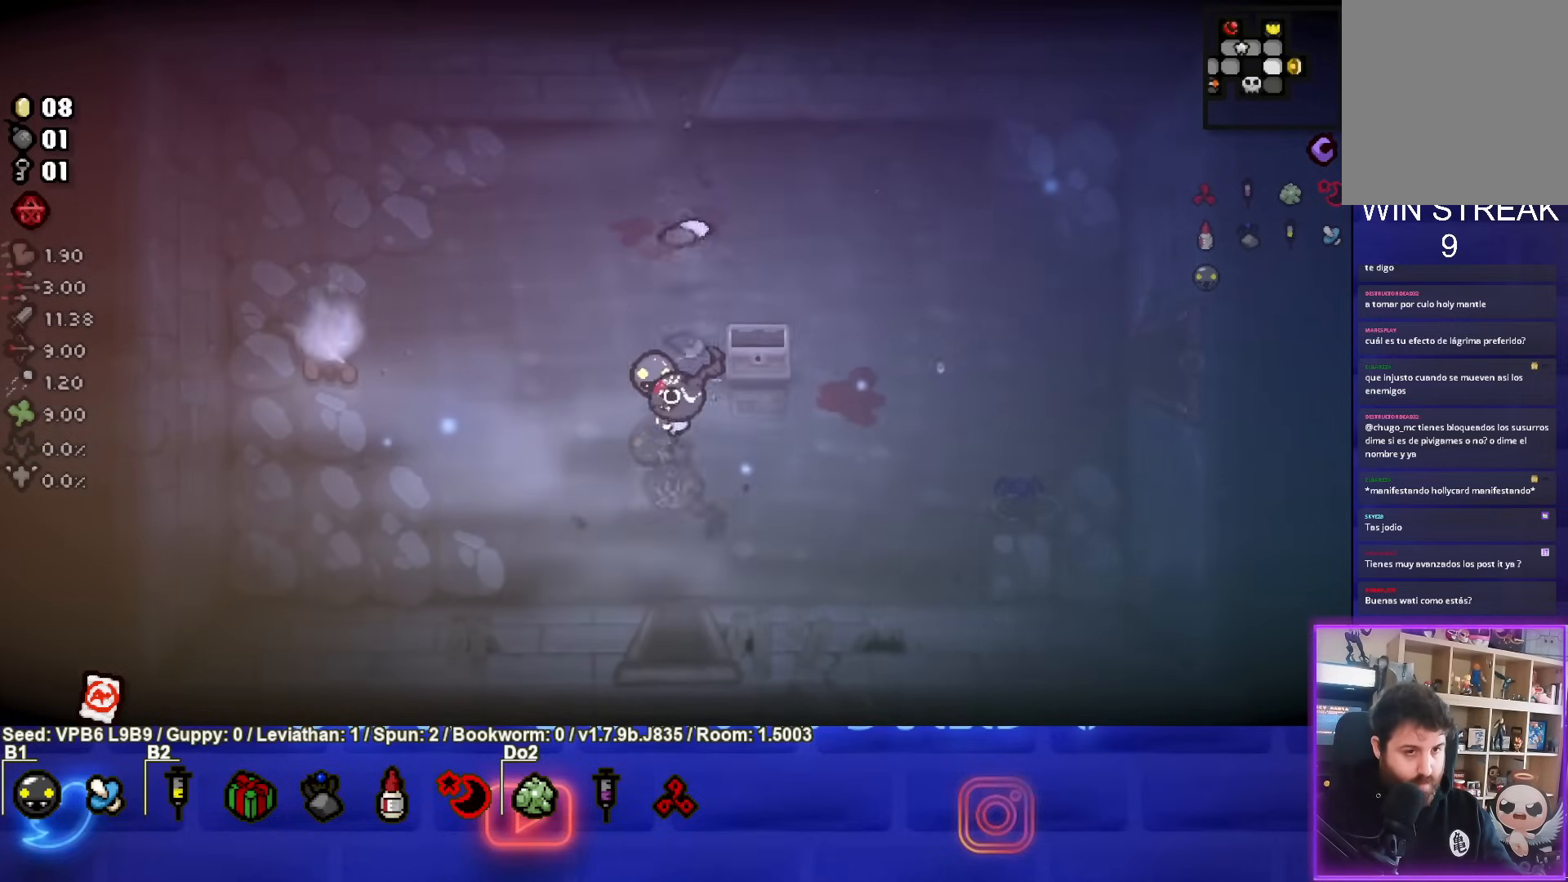
{"buttons": [], "left_stick": "up", "events": [[17, "left_stick", "center"], [283, "left_stick", "up"]]}
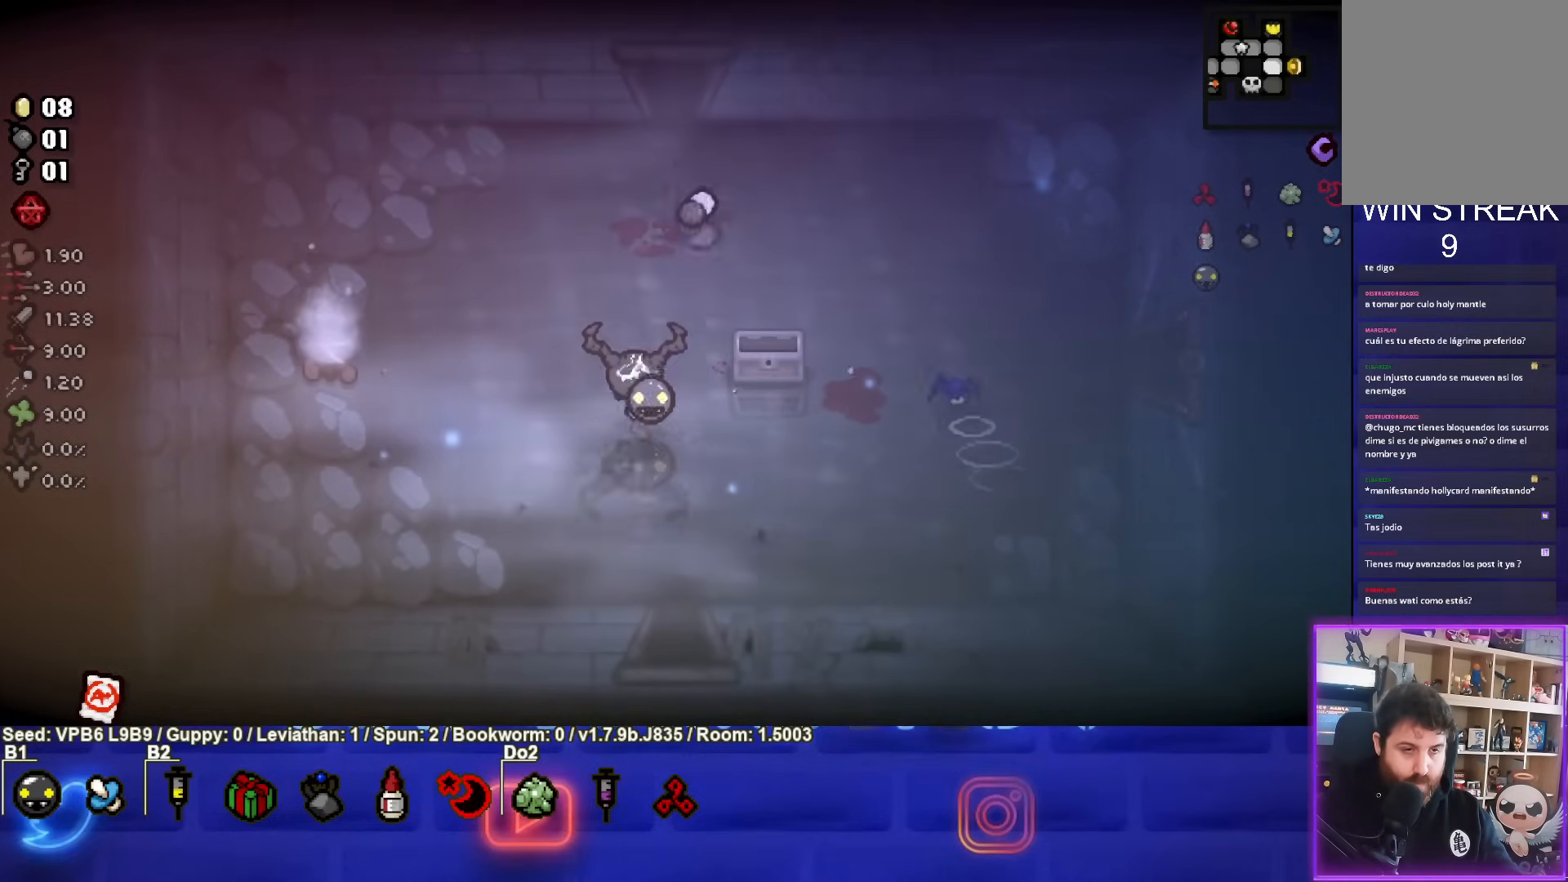
{"buttons": [], "left_stick": "down", "events": [[83, "left_stick", "center"], [300, "left_stick", "up-right"], [467, "left_stick", "down"]]}
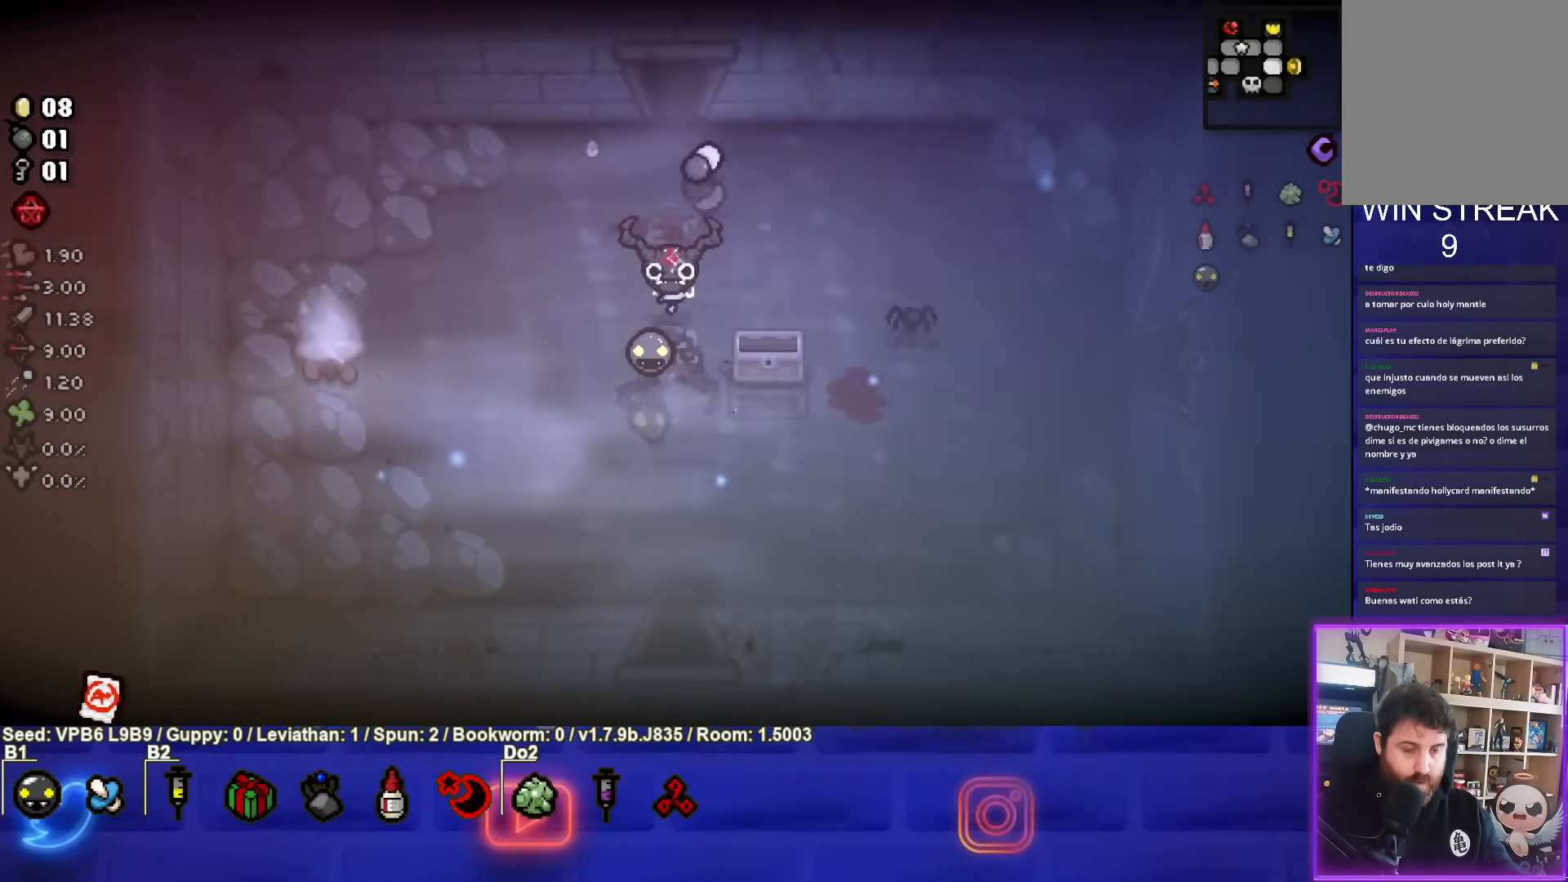
{"buttons": [], "left_stick": "down", "events": []}
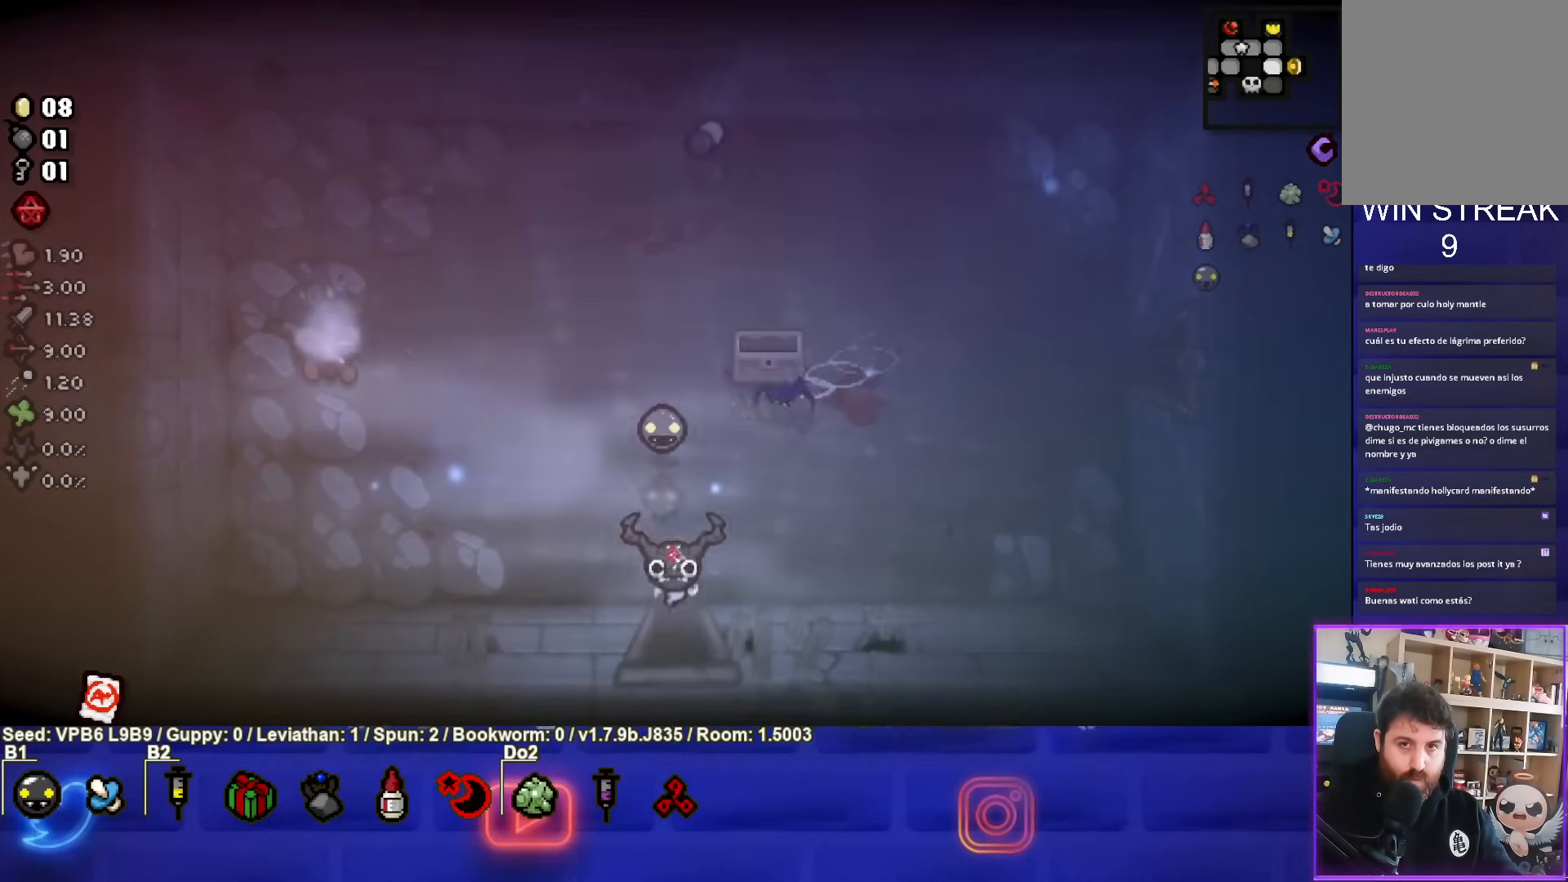
{"buttons": ["CROSS"], "left_stick": "center", "events": [[117, "CROSS", "down"], [133, "left_stick", "center"]]}
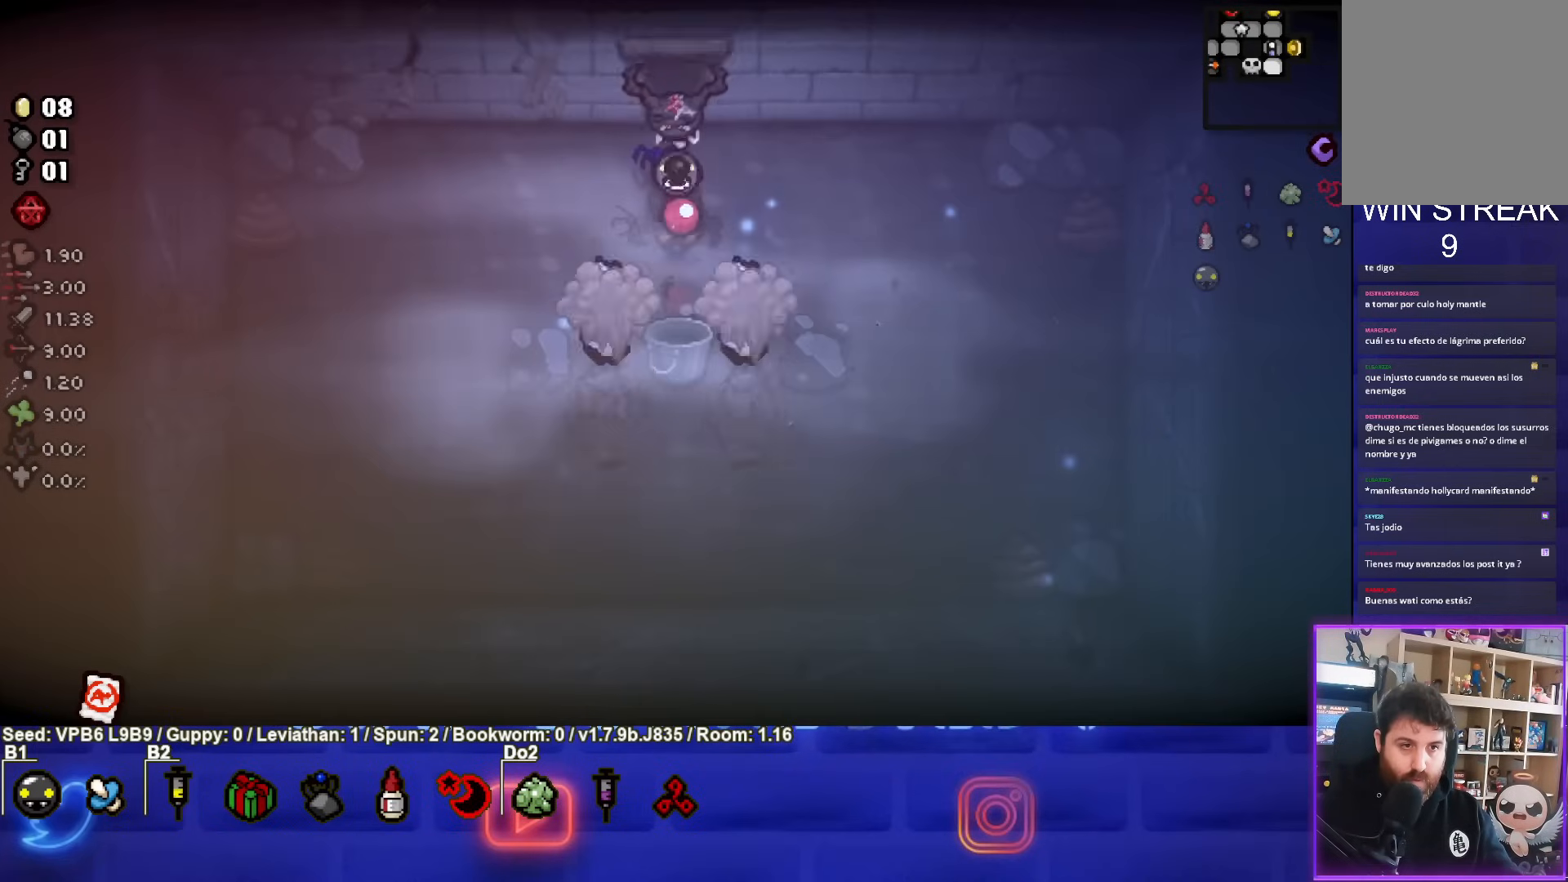
{"buttons": ["CROSS"], "left_stick": "center", "events": [[233, "left_stick", "left"], [367, "left_stick", "center"]]}
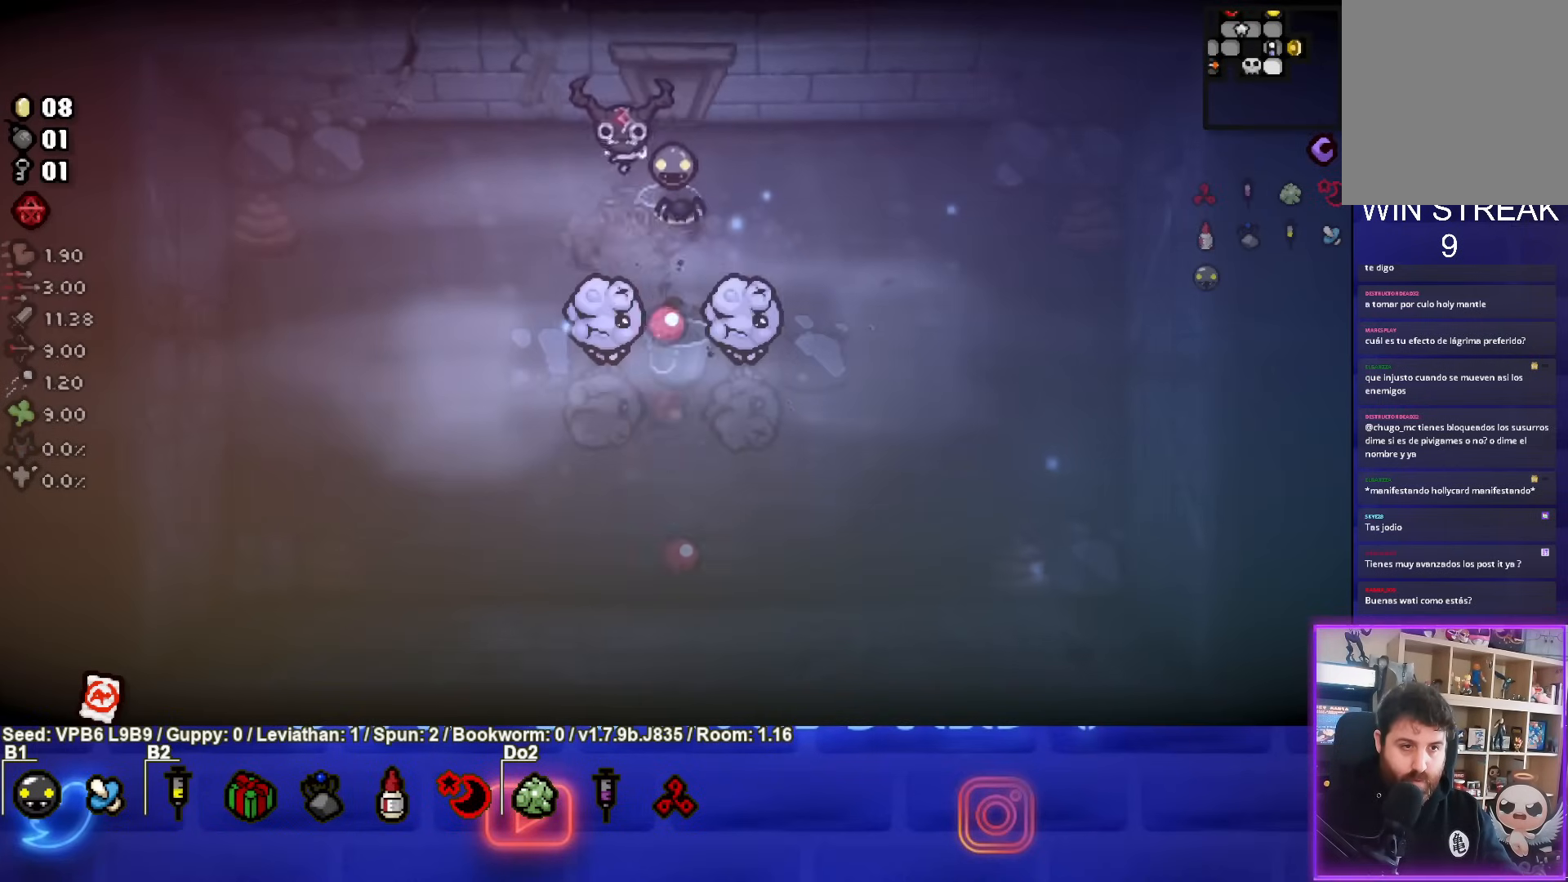
{"buttons": ["CROSS"], "left_stick": "left", "events": [[367, "left_stick", "left"]]}
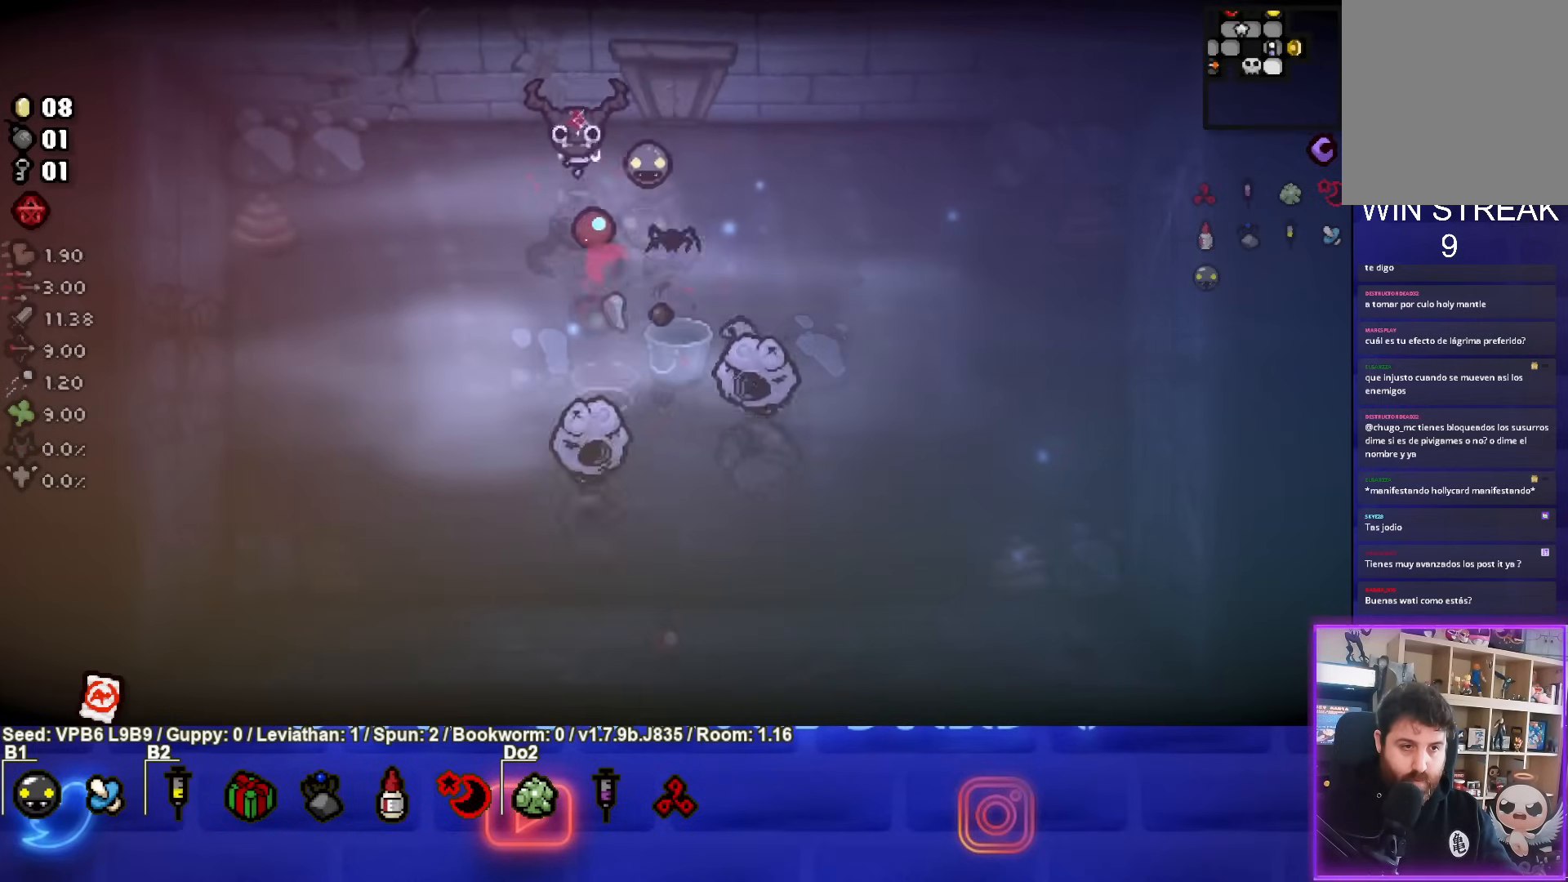
{"buttons": ["CIRCLE"], "left_stick": "down-left", "events": [[167, "left_stick", "down-left"], [267, "CROSS", "up"], [383, "CIRCLE", "down"]]}
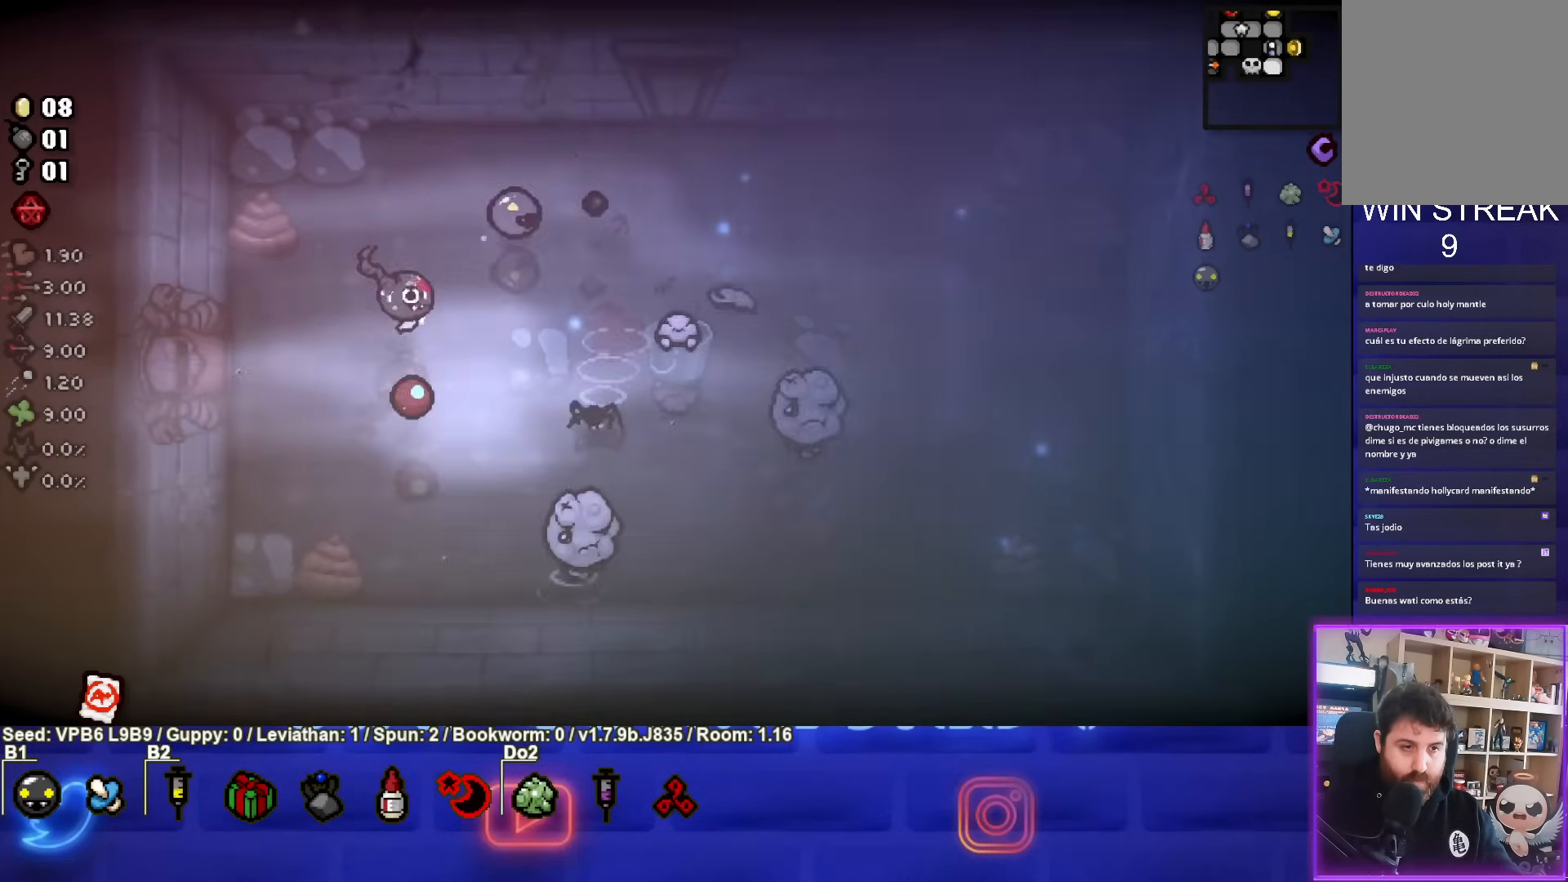
{"buttons": ["CIRCLE"], "left_stick": "up"}
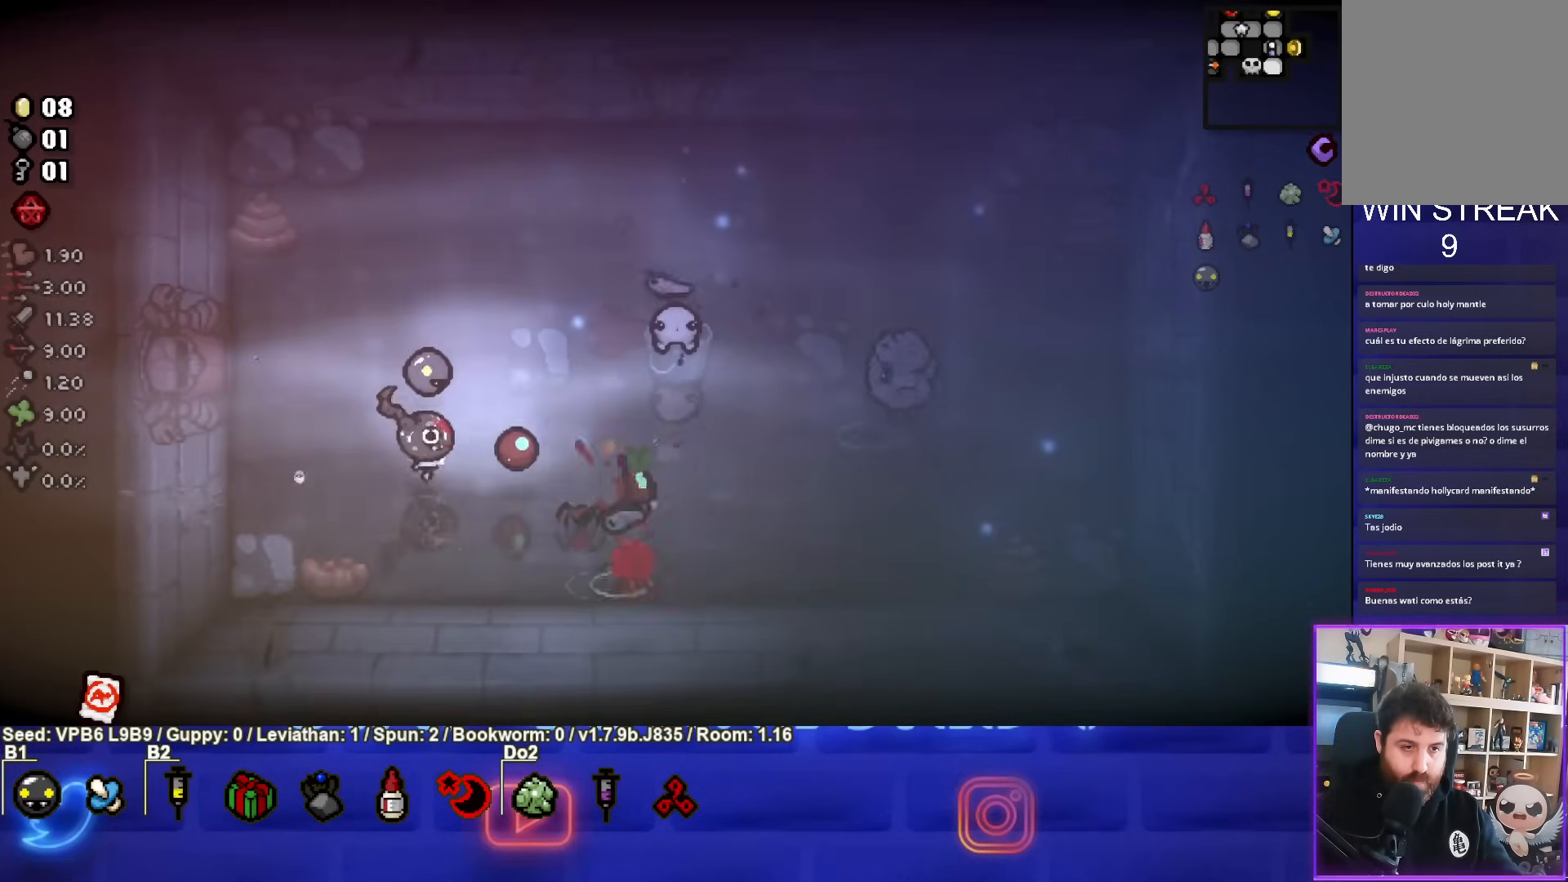
{"buttons": ["CIRCLE"], "left_stick": "up-left", "events": [[317, "left_stick", "up-left"]]}
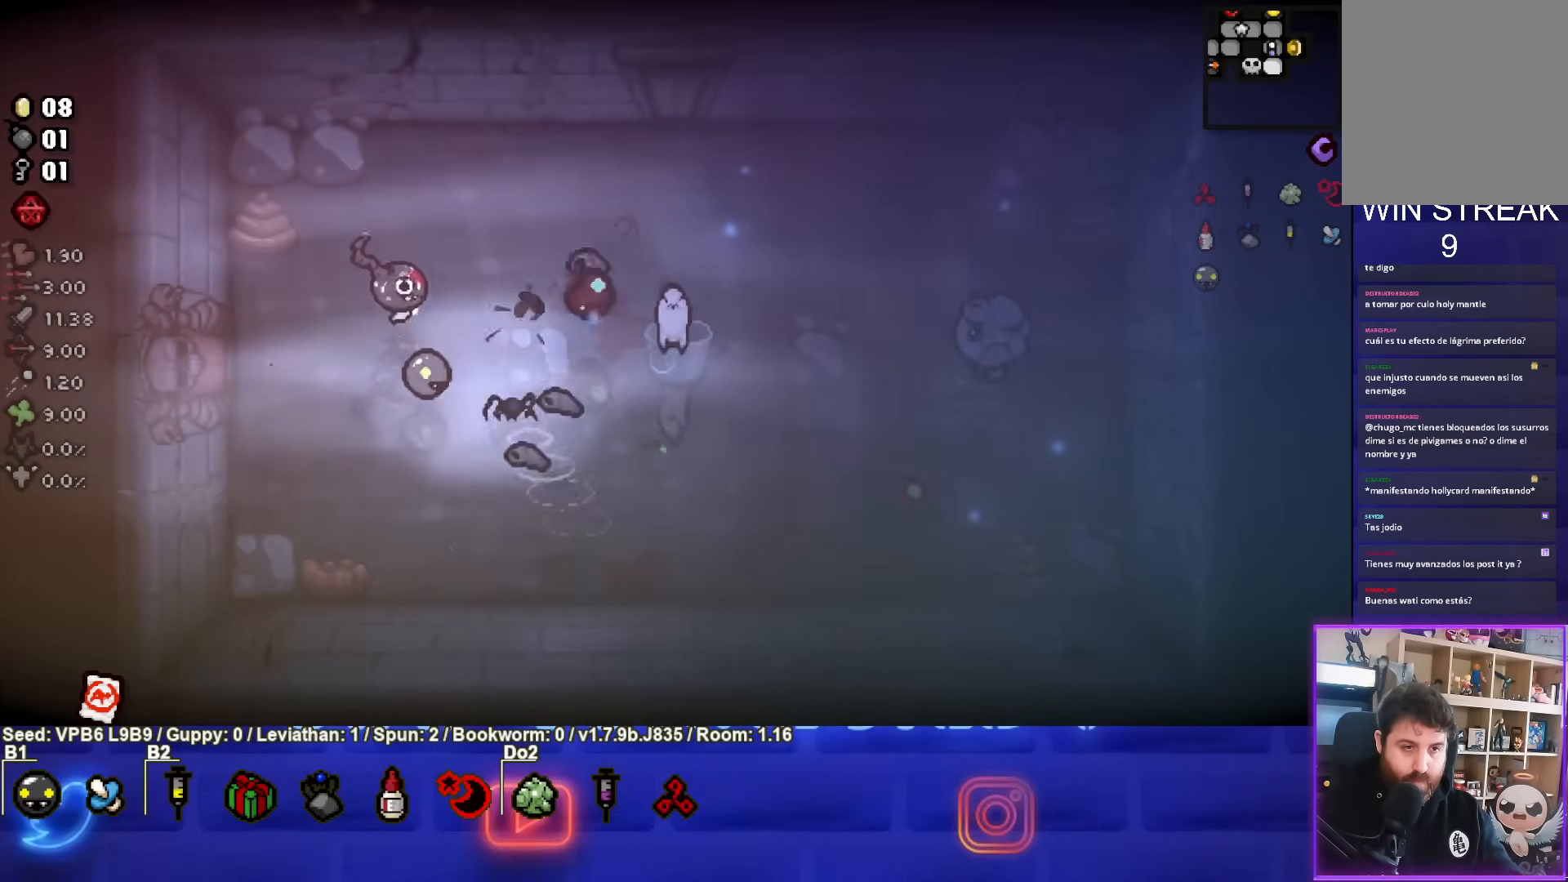
{"buttons": ["CIRCLE"], "left_stick": "center", "events": [[67, "left_stick", "center"], [133, "left_stick", "down-left"], [250, "left_stick", "center"]]}
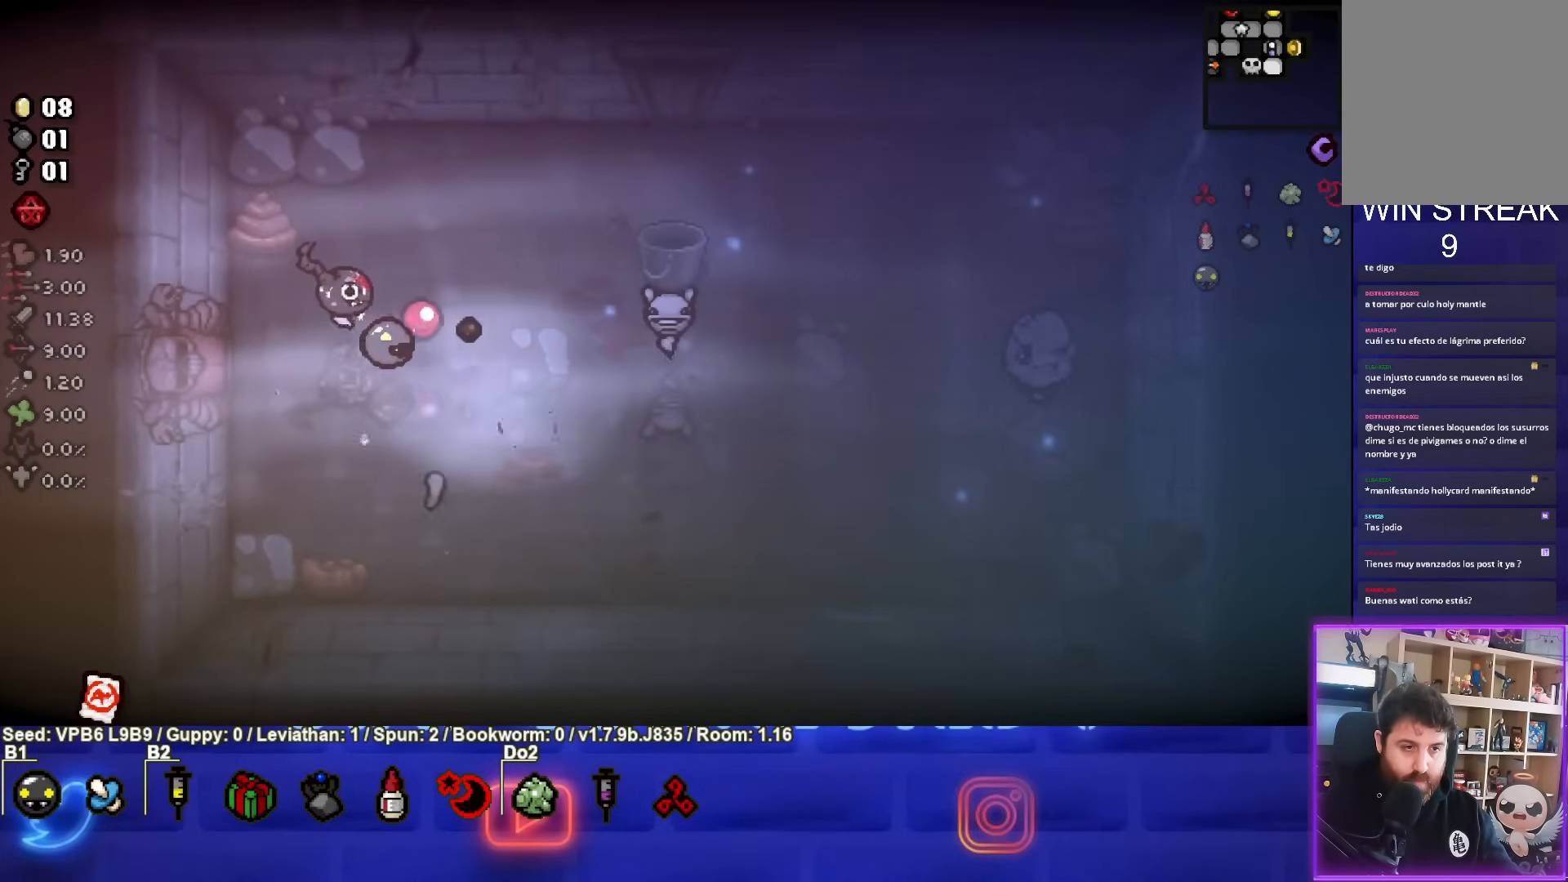
{"buttons": ["CROSS"], "left_stick": "up-right", "events": [[83, "left_stick", "up-right"], [167, "CIRCLE", "up"], [300, "CROSS", "down"]]}
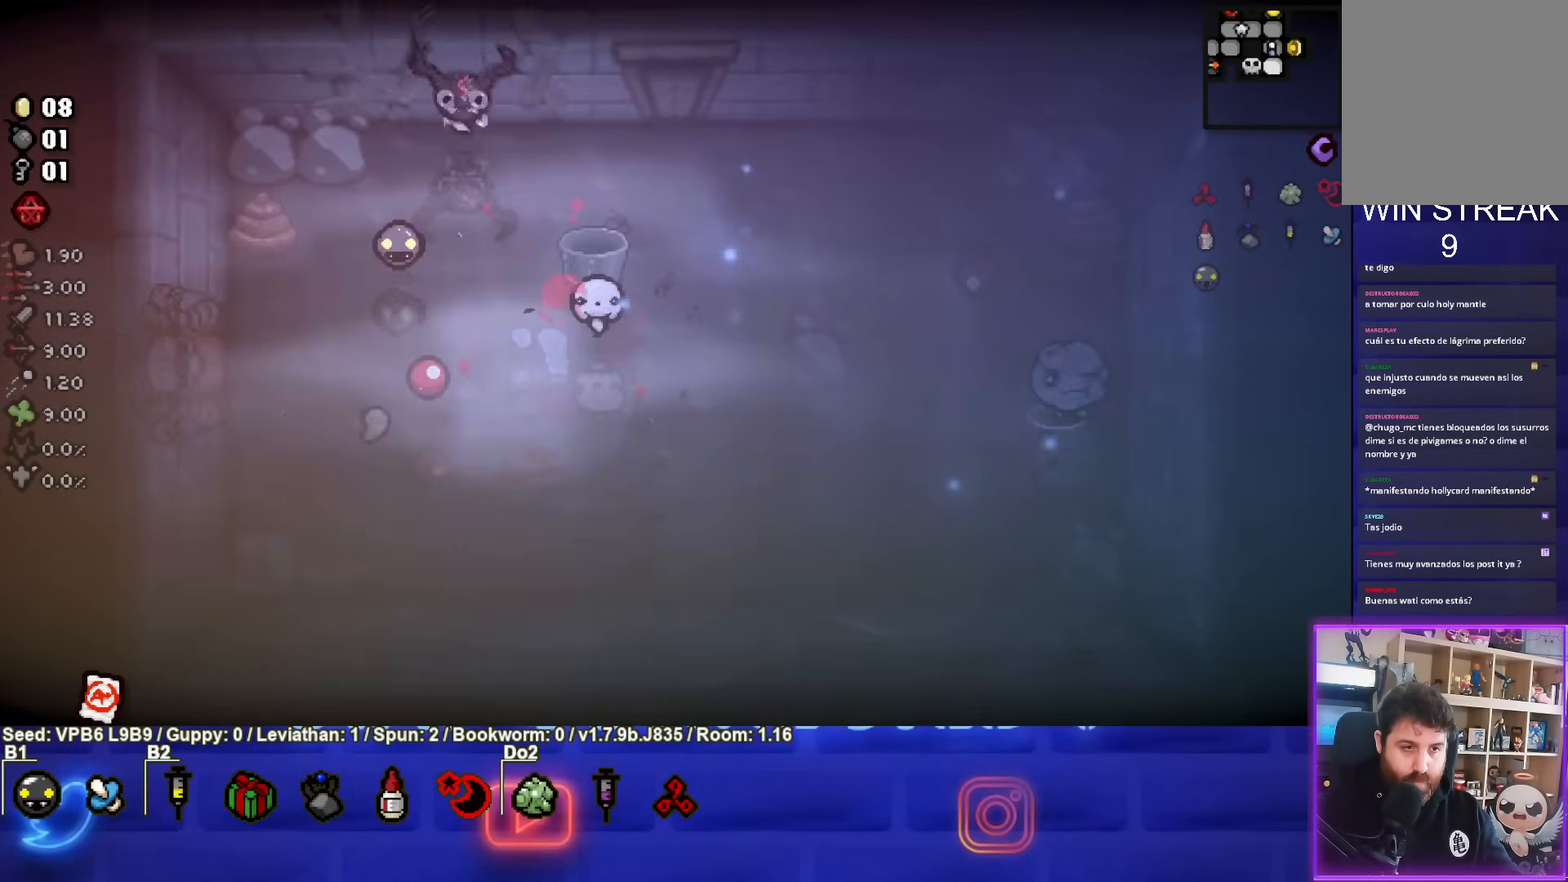
{"buttons": ["SQUARE"], "left_stick": "down", "events": [[183, "left_stick", "right"], [367, "left_stick", "down"], [400, "CROSS", "up"], [500, "SQUARE", "down"]]}
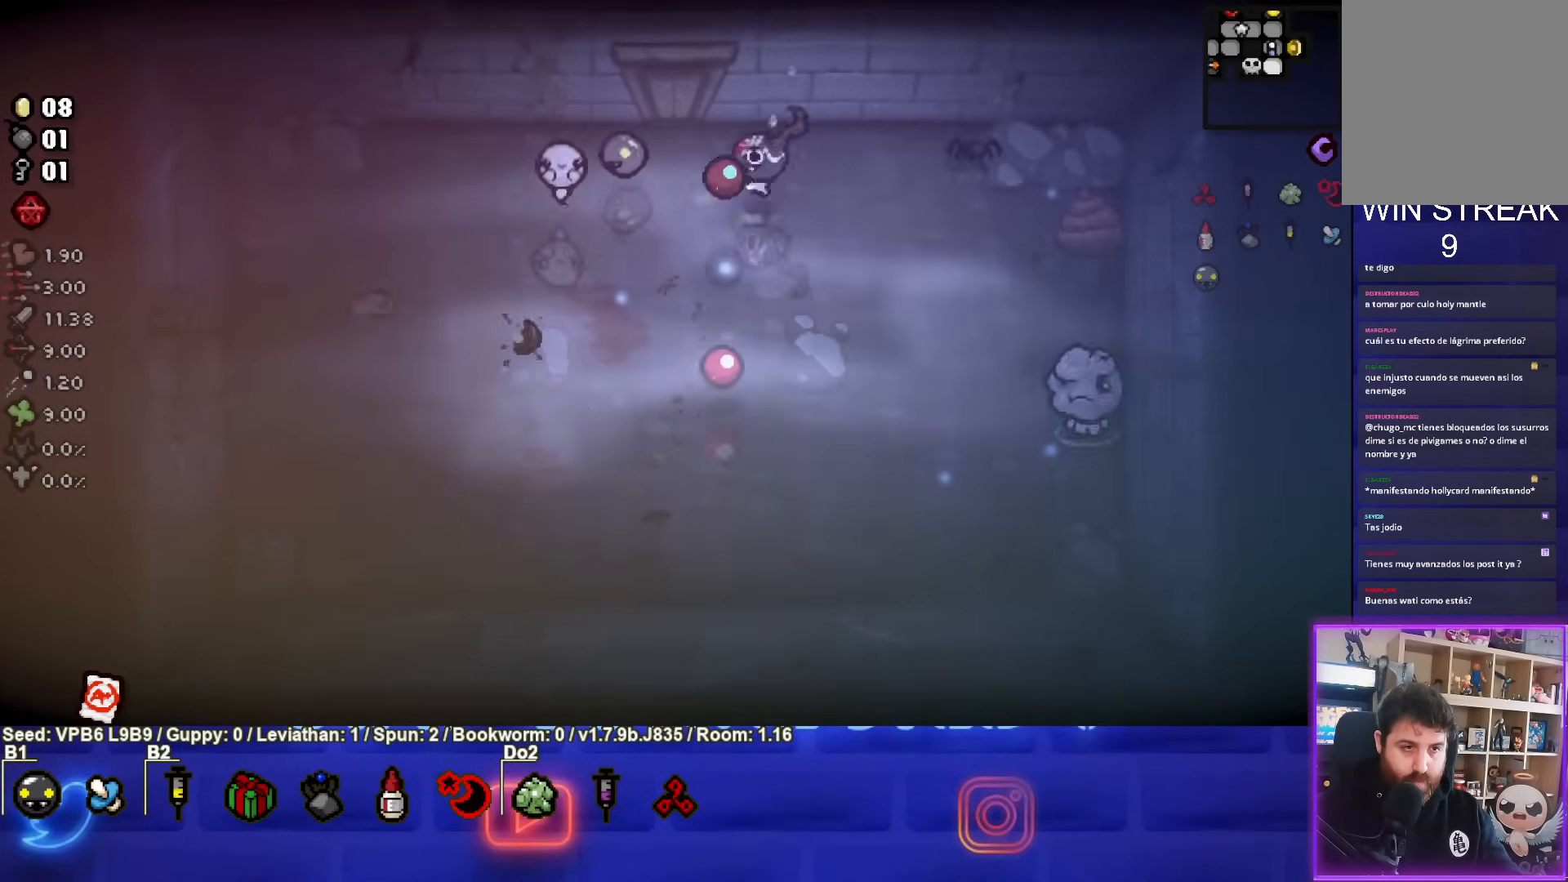
{"buttons": ["SQUARE"], "left_stick": "down", "events": [[17, "left_stick", "center"], [150, "left_stick", "up"], [267, "left_stick", "center"], [483, "left_stick", "down"]]}
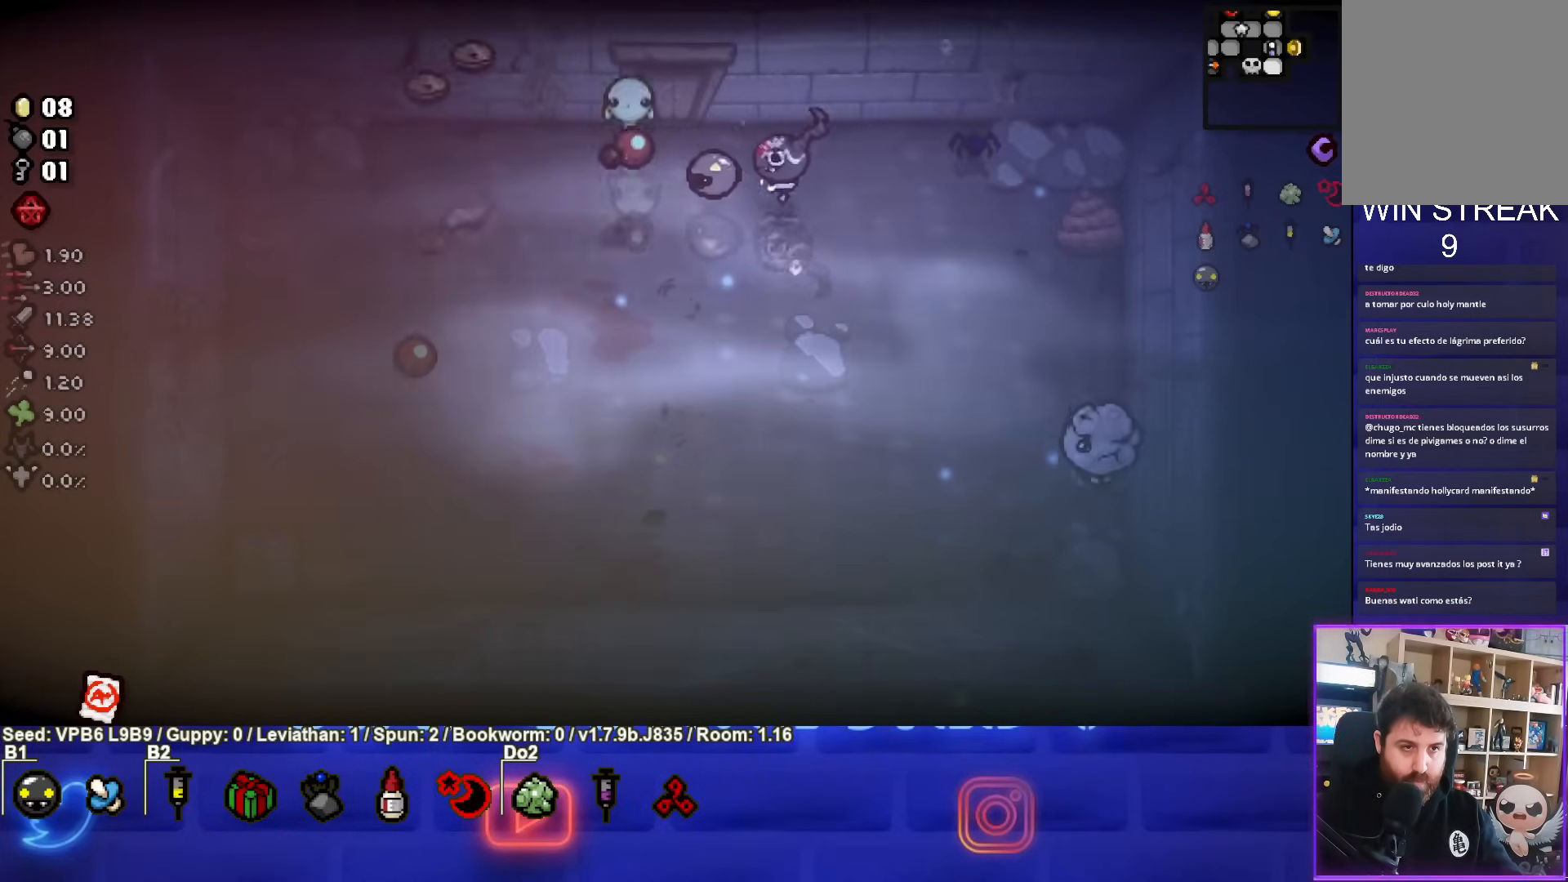
{"buttons": ["TRIANGLE"], "left_stick": "down-left", "events": [[150, "left_stick", "down-left"], [183, "SQUARE", "up"], [350, "TRIANGLE", "down"]]}
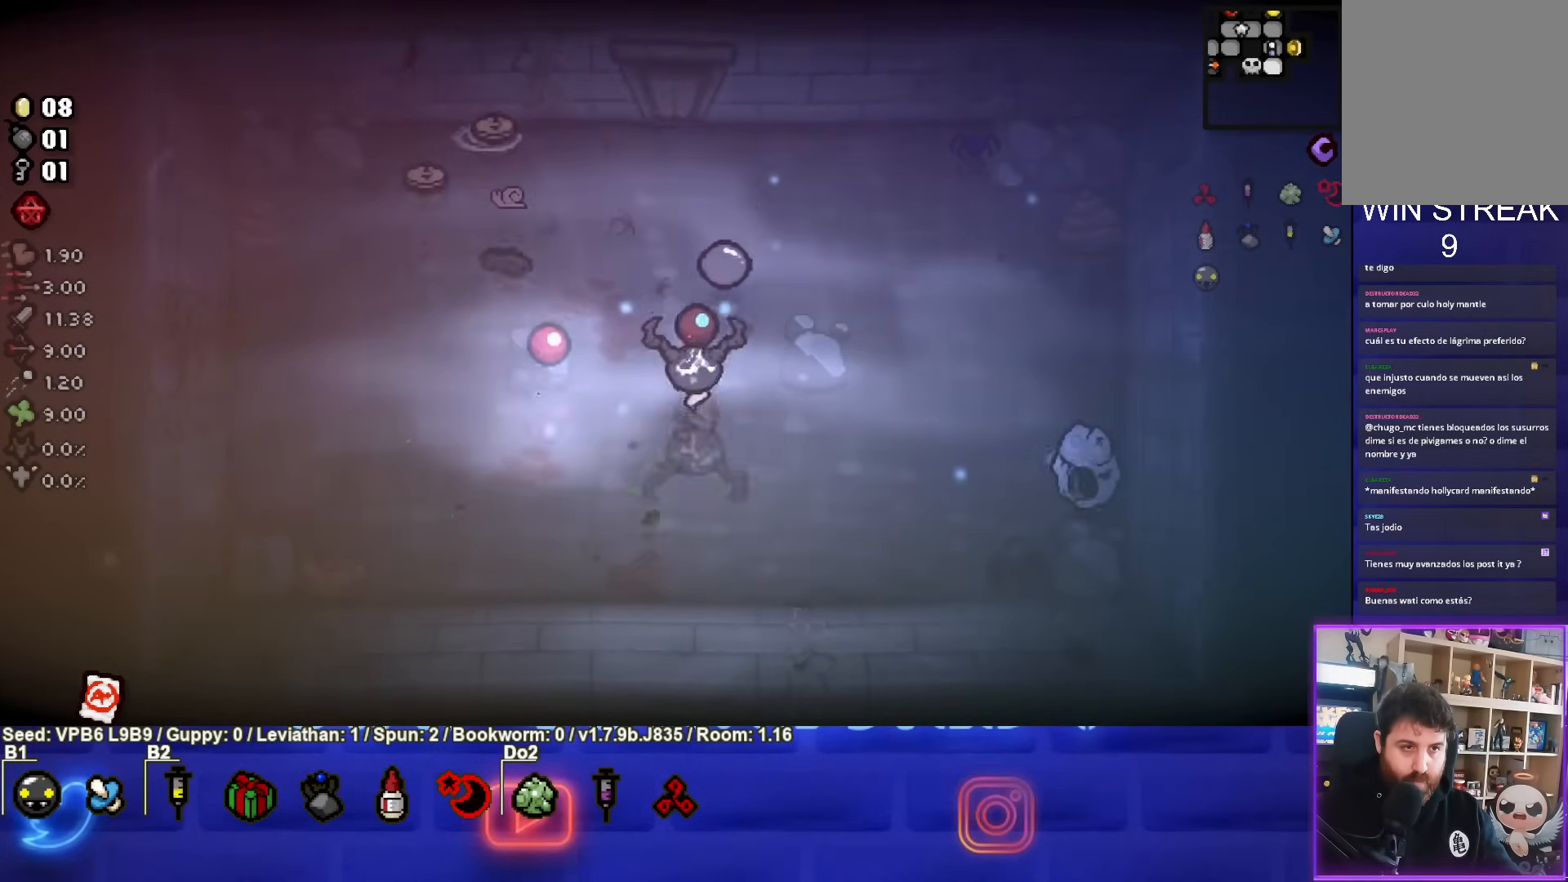
{"buttons": ["TRIANGLE"], "left_stick": "center", "events": [[250, "left_stick", "center"], [383, "left_stick", "down-left"], [500, "left_stick", "center"]]}
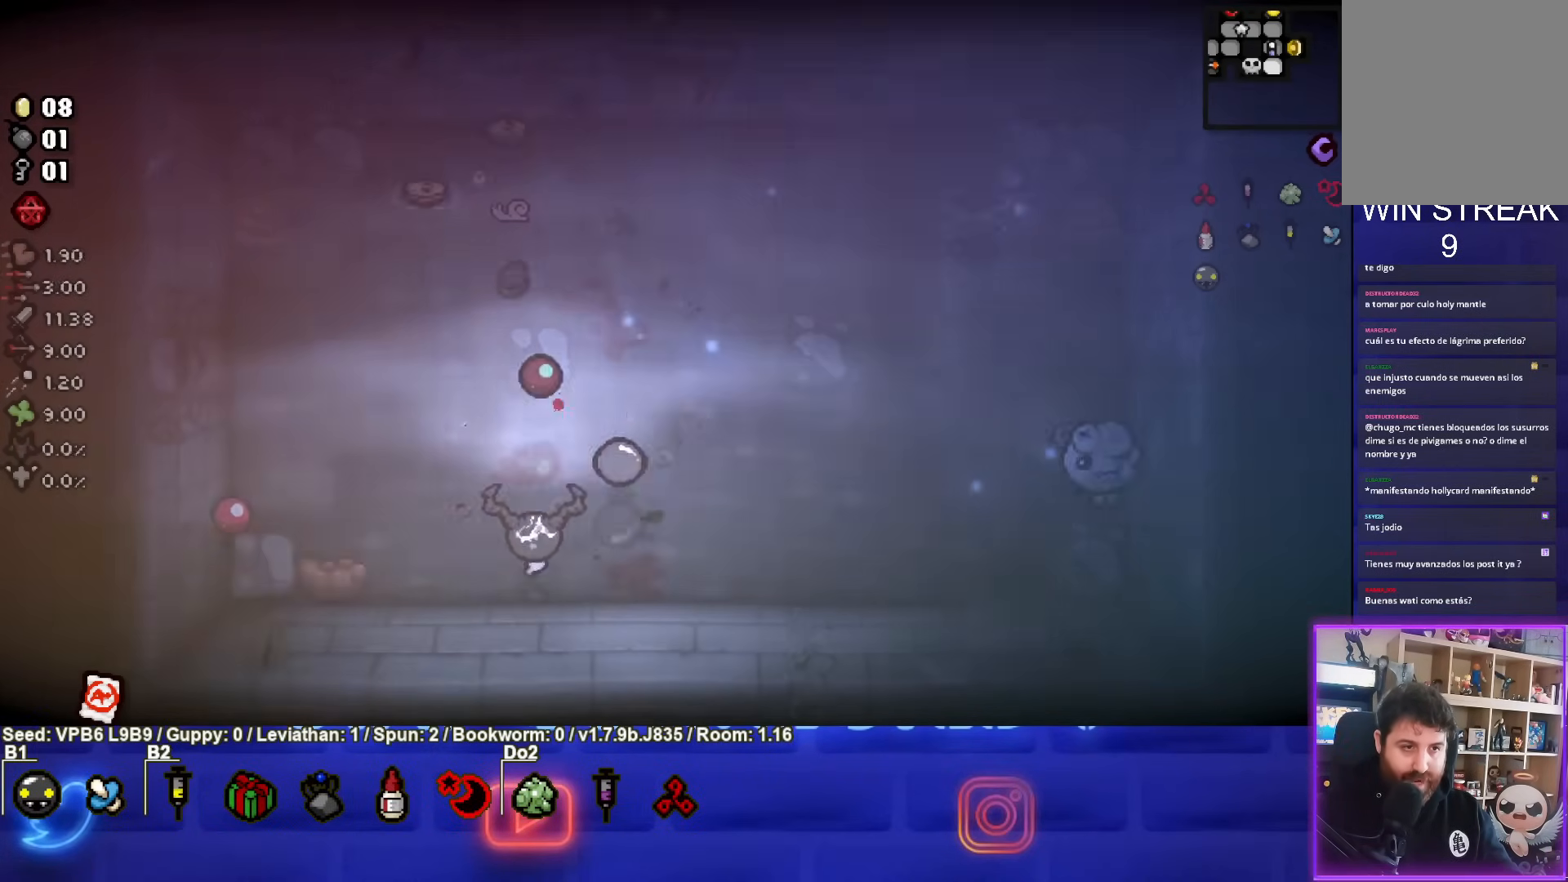
{"buttons": ["CIRCLE"], "left_stick": "center", "events": [[200, "left_stick", "right"], [233, "TRIANGLE", "up"], [333, "CIRCLE", "down"], [467, "left_stick", "center"]]}
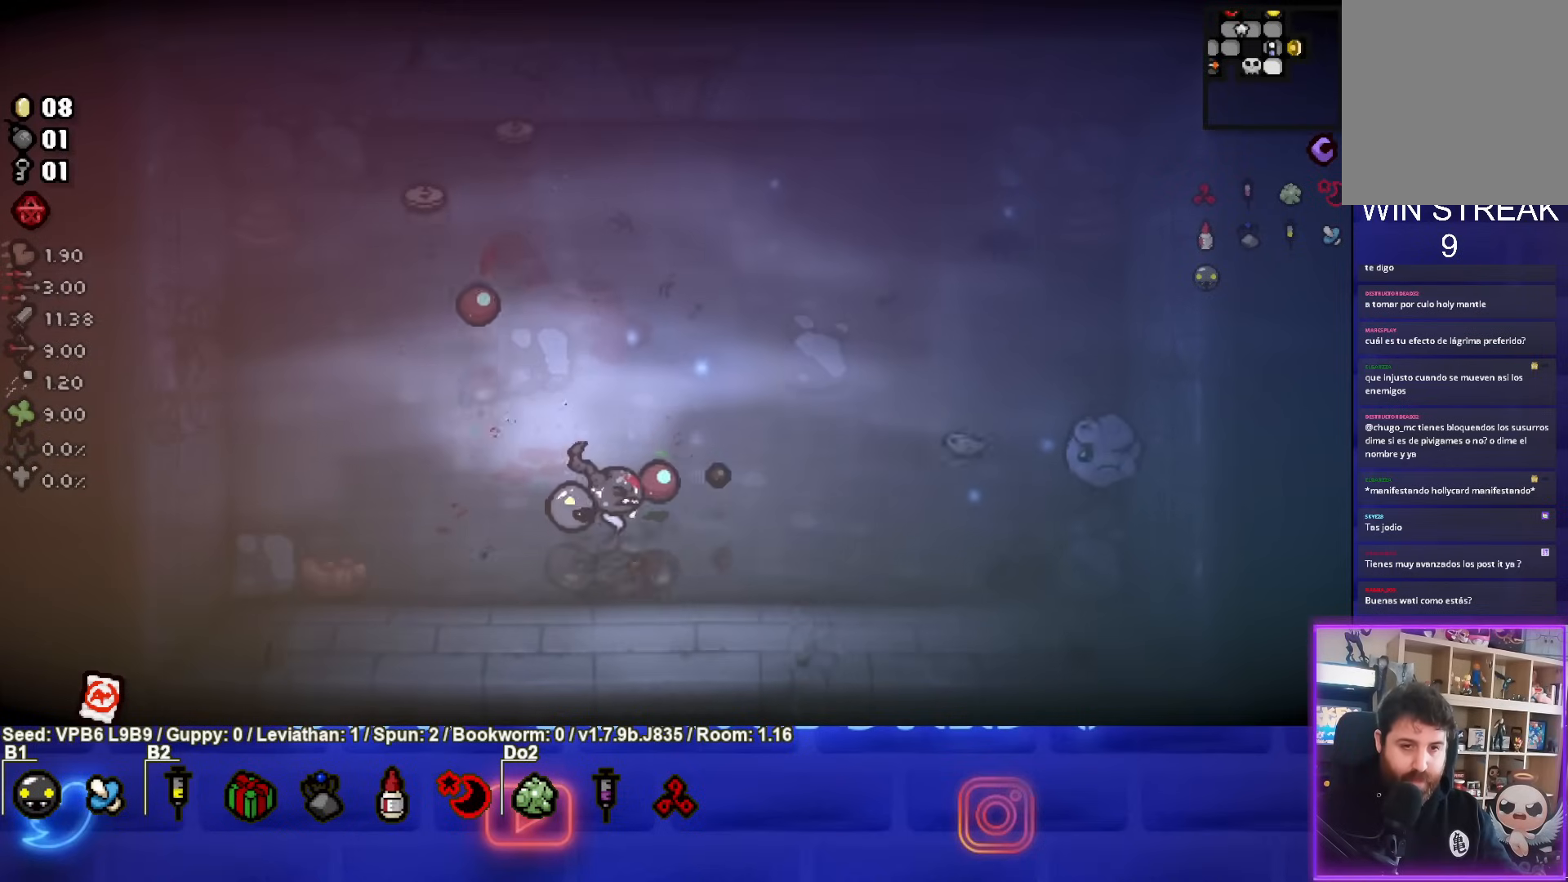
{"buttons": ["CIRCLE"], "left_stick": "center", "events": [[250, "left_stick", "left"], [383, "left_stick", "center"]]}
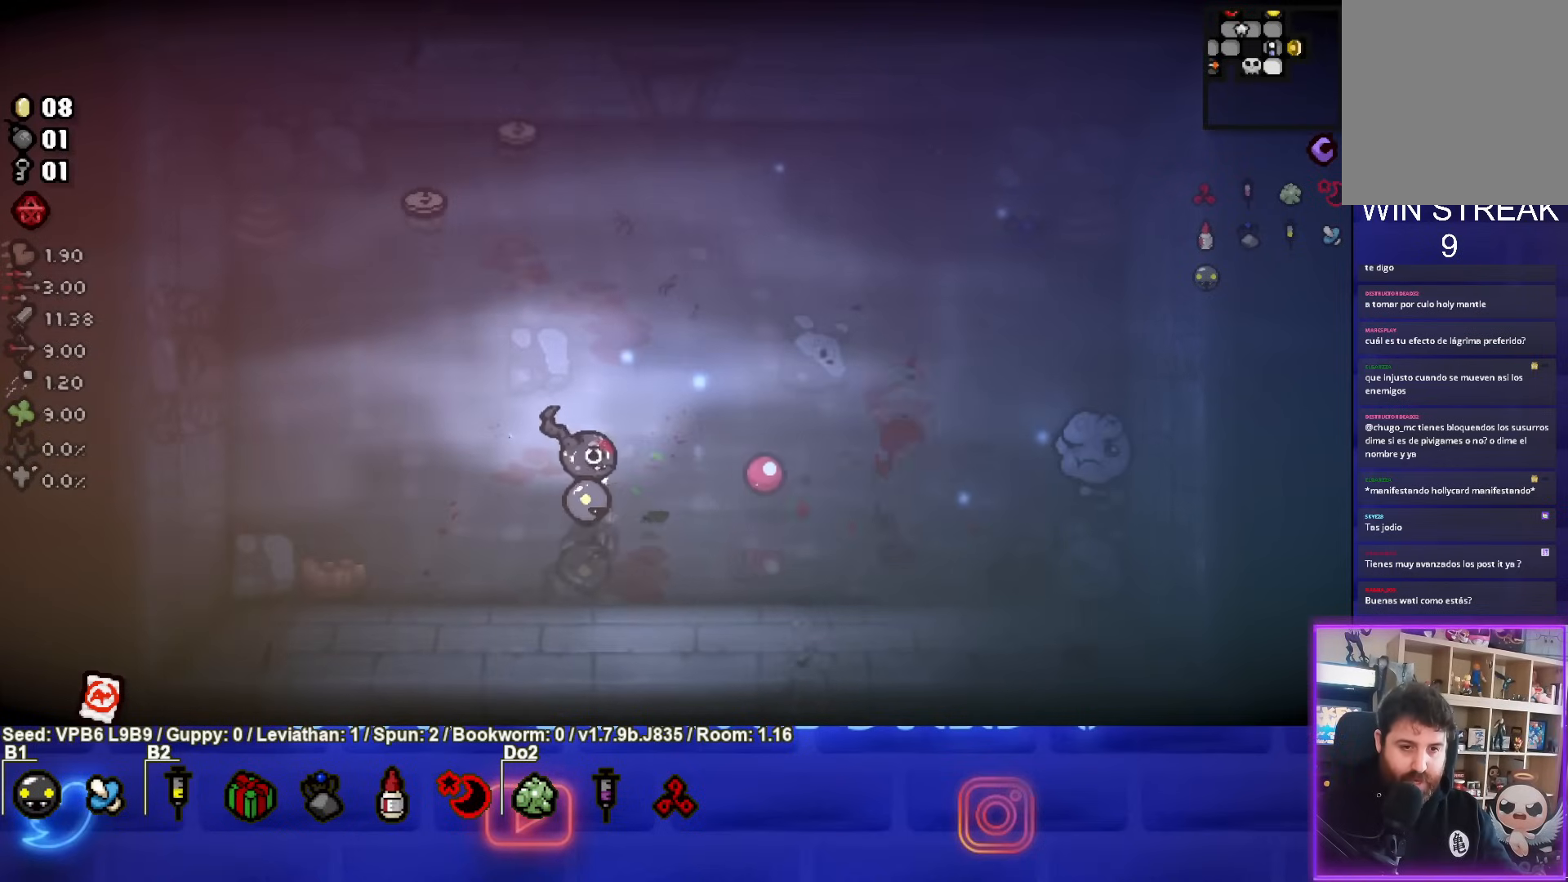
{"buttons": ["CIRCLE"], "left_stick": "right", "events": [[33, "left_stick", "right"]]}
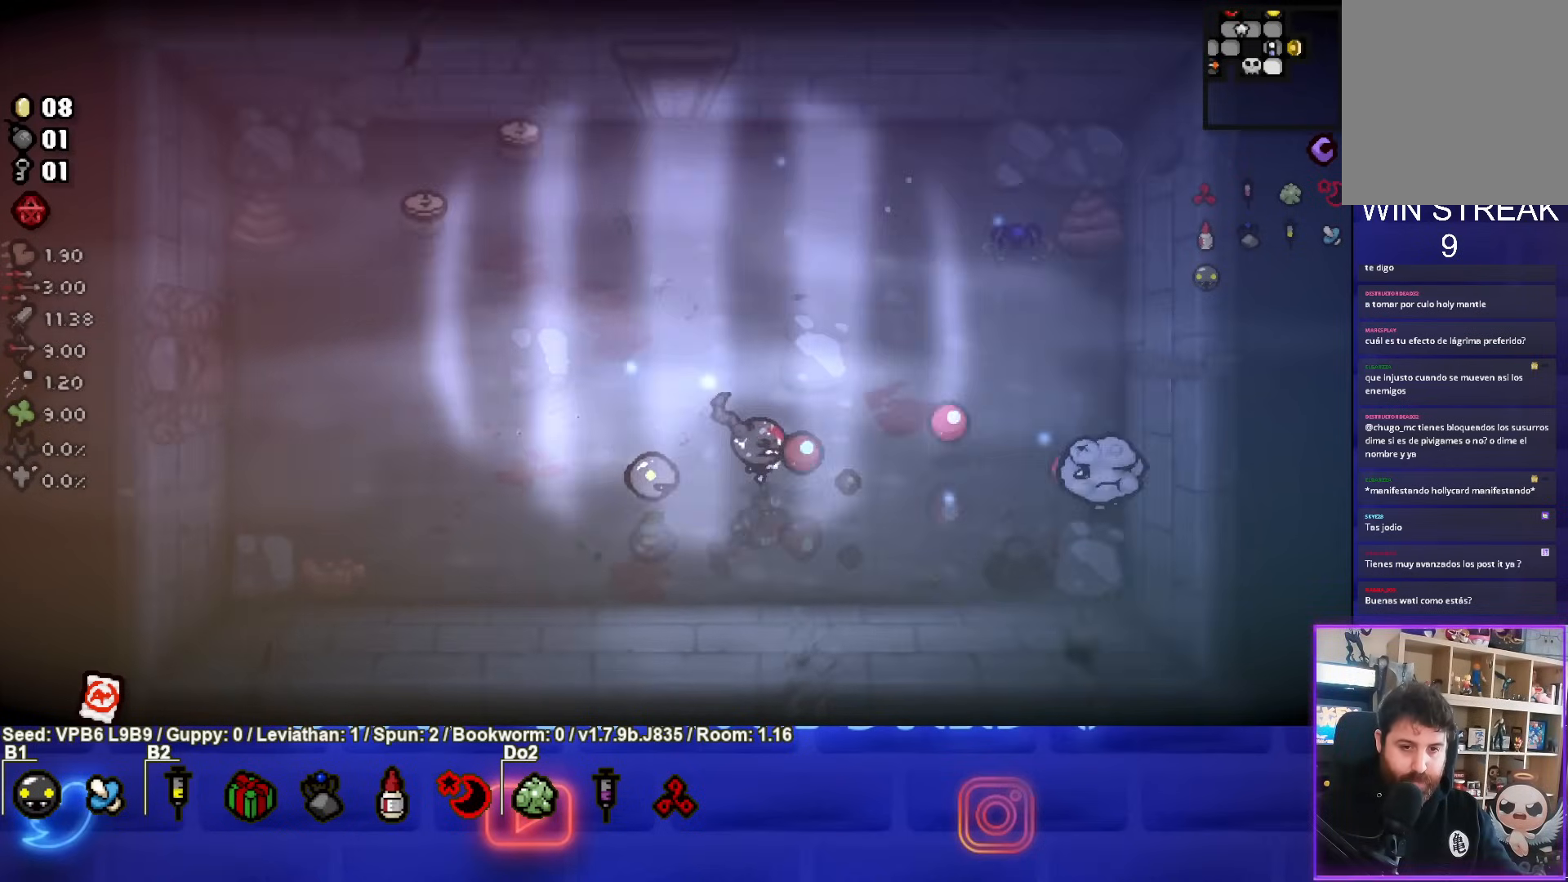
{"buttons": ["CIRCLE"], "left_stick": "center", "events": [[50, "left_stick", "left"], [317, "left_stick", "center"]]}
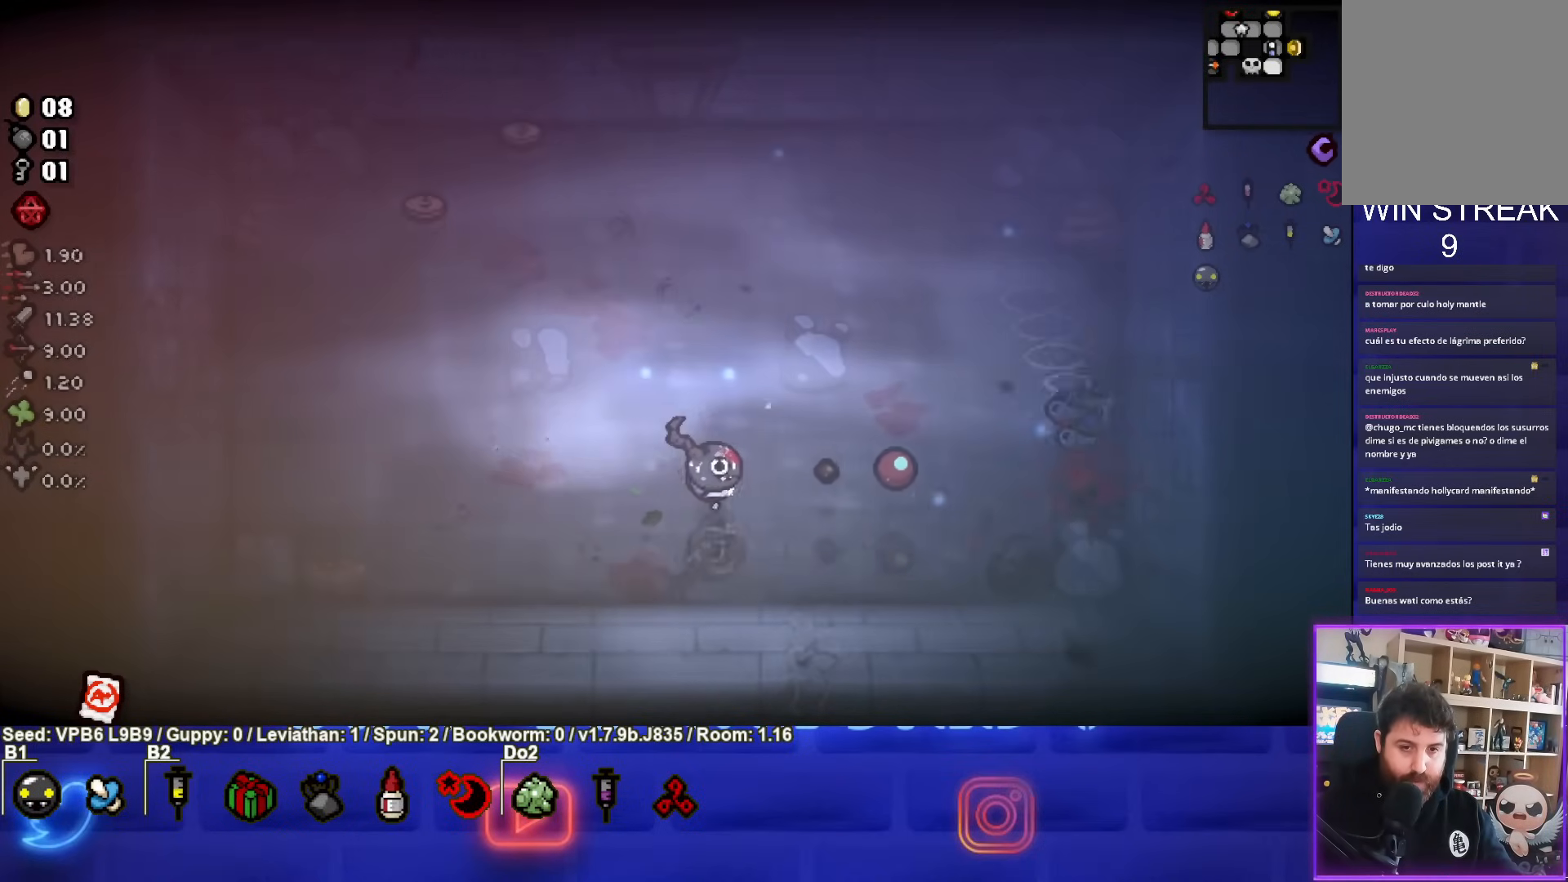
{"buttons": ["CIRCLE"], "left_stick": "right", "events": [[83, "left_stick", "right"], [183, "left_stick", "left"], [383, "left_stick", "center"], [500, "left_stick", "right"]]}
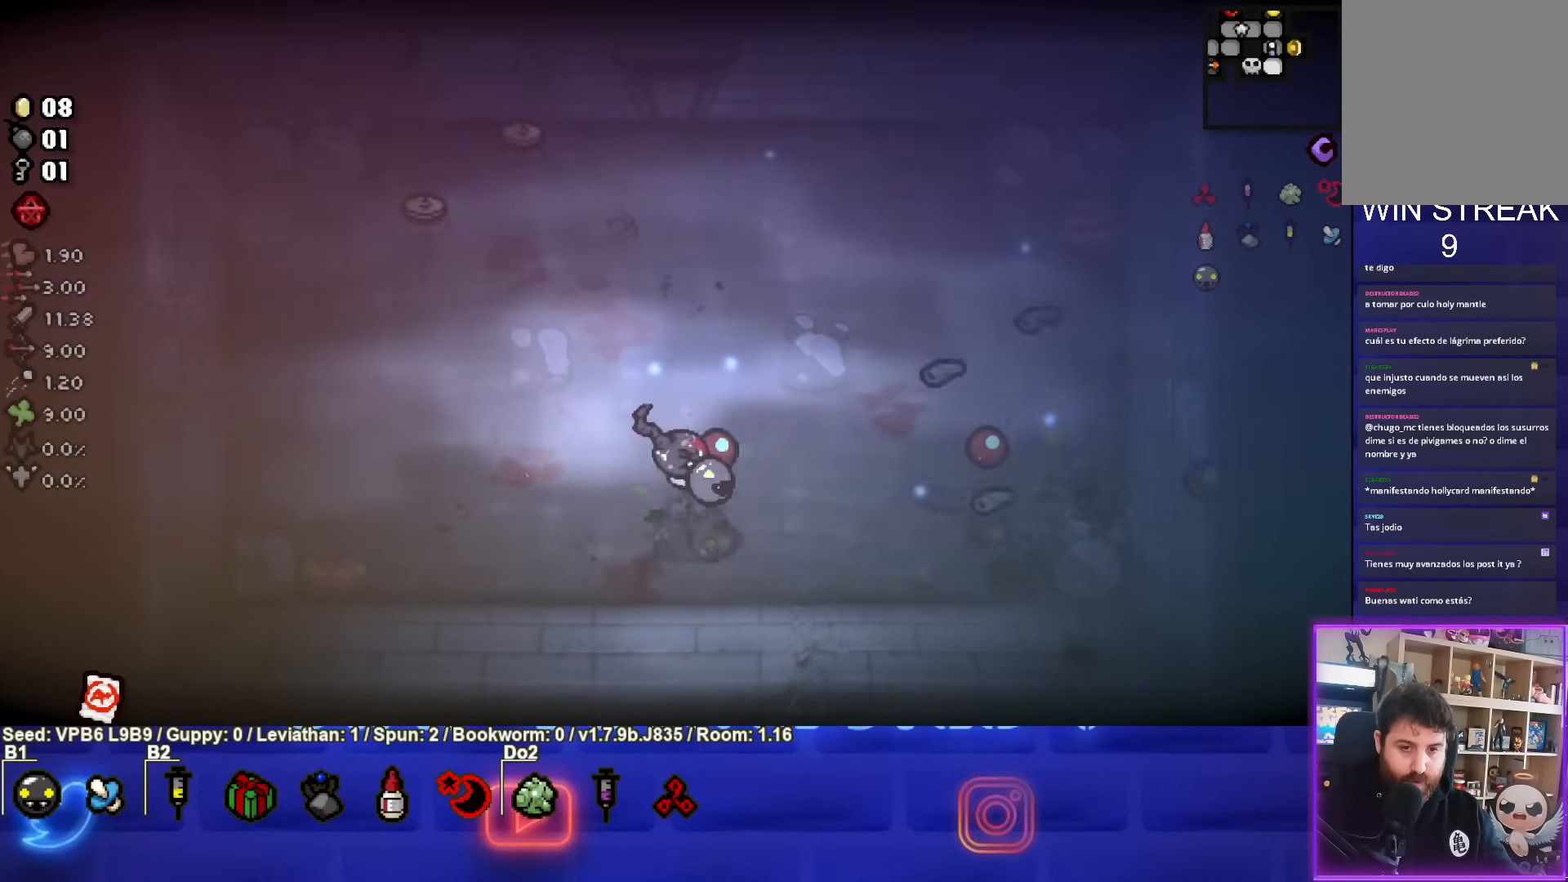
{"buttons": [], "left_stick": "up-left", "events": [[167, "left_stick", "down-left"], [267, "left_stick", "up-left"], [450, "CIRCLE", "up"]]}
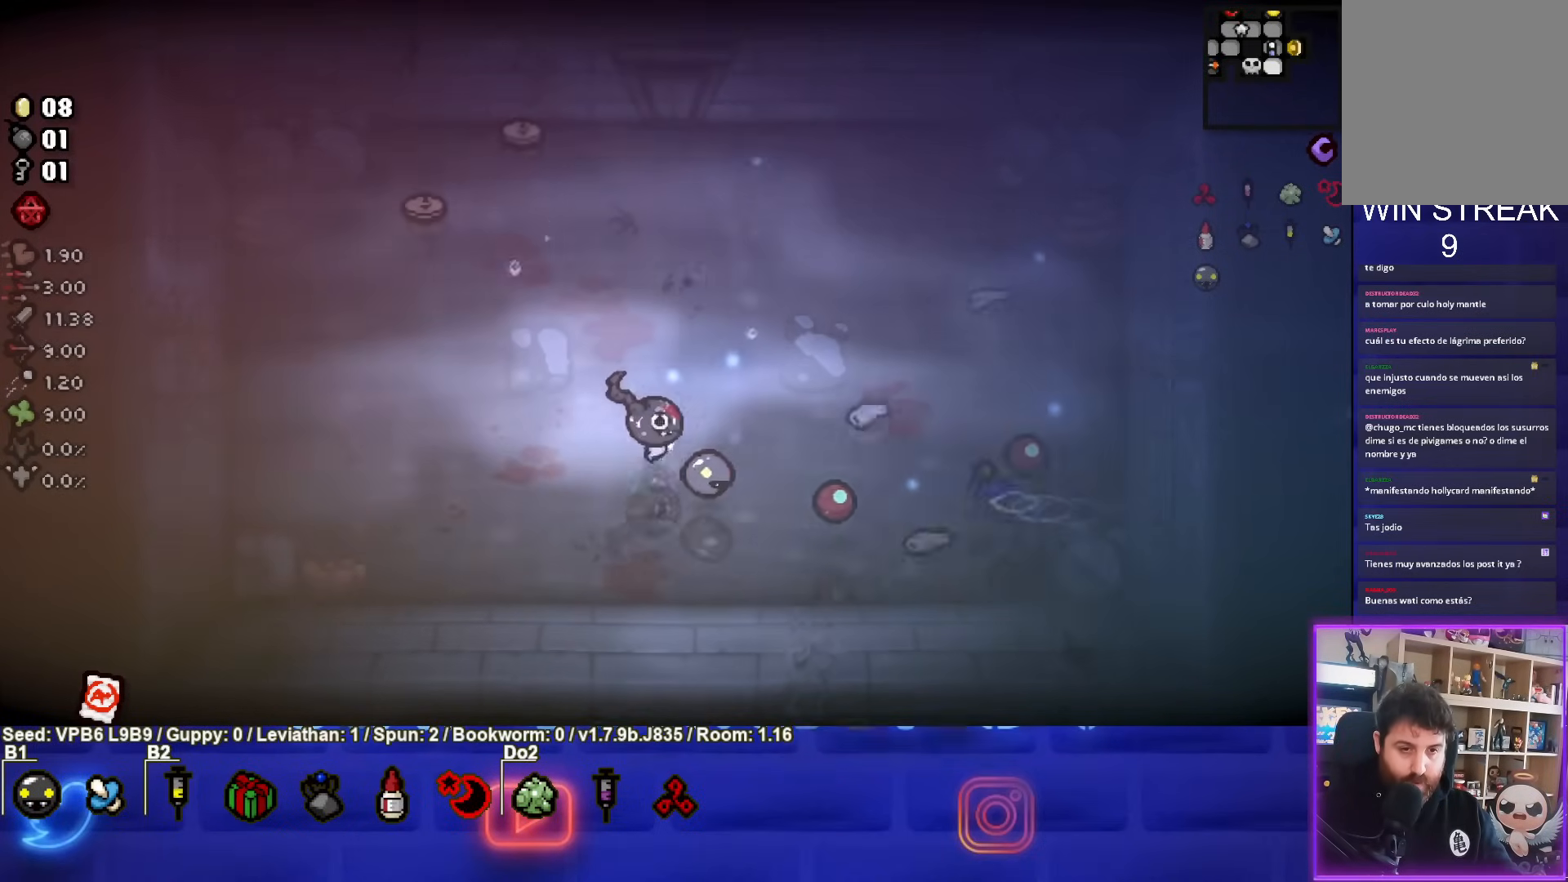
{"buttons": ["CIRCLE"], "left_stick": "up-right", "events": [[50, "CIRCLE", "down"], [167, "left_stick", "center"], [233, "left_stick", "left"], [383, "left_stick", "up-right"]]}
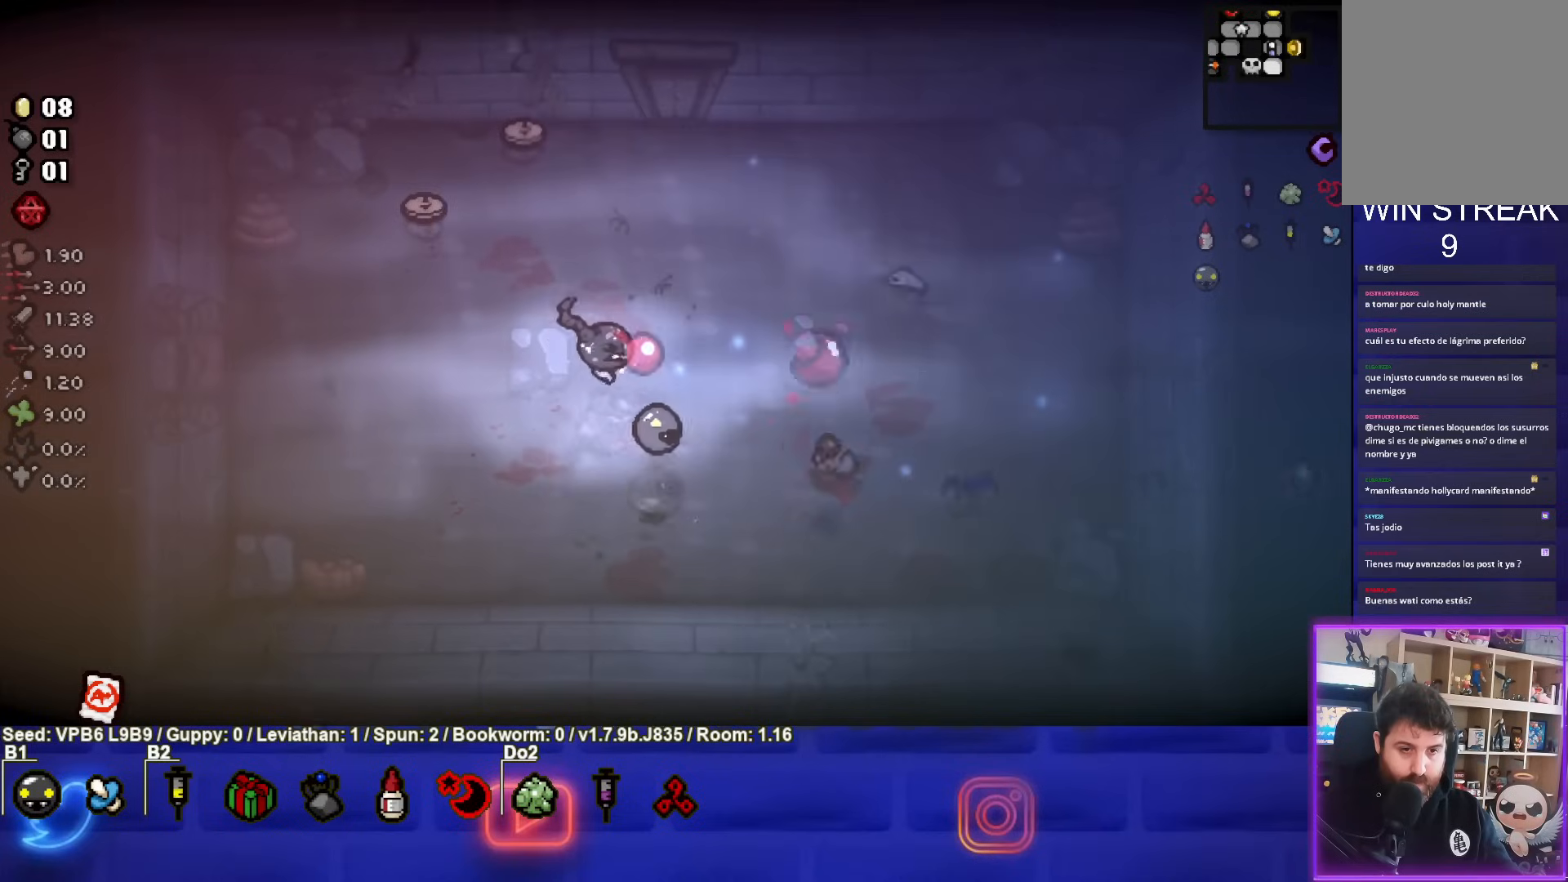
{"buttons": ["CIRCLE"], "left_stick": "center", "events": [[117, "left_stick", "center"], [317, "left_stick", "up"], [467, "left_stick", "center"]]}
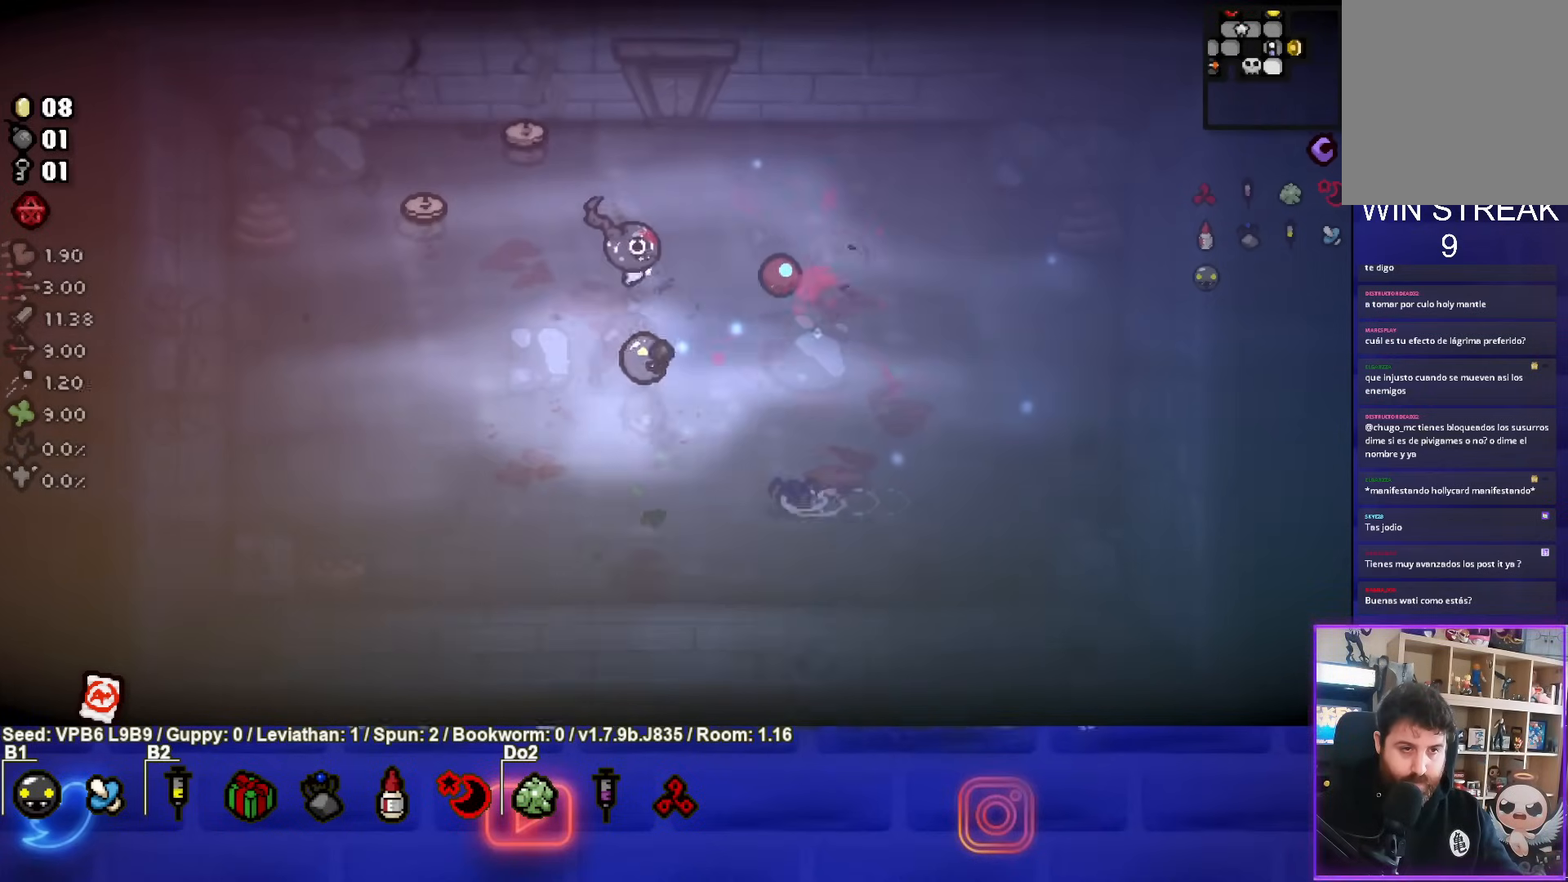
{"buttons": [], "left_stick": "down-left", "events": [[33, "left_stick", "up-left"], [100, "CIRCLE", "up"], [400, "left_stick", "down-left"]]}
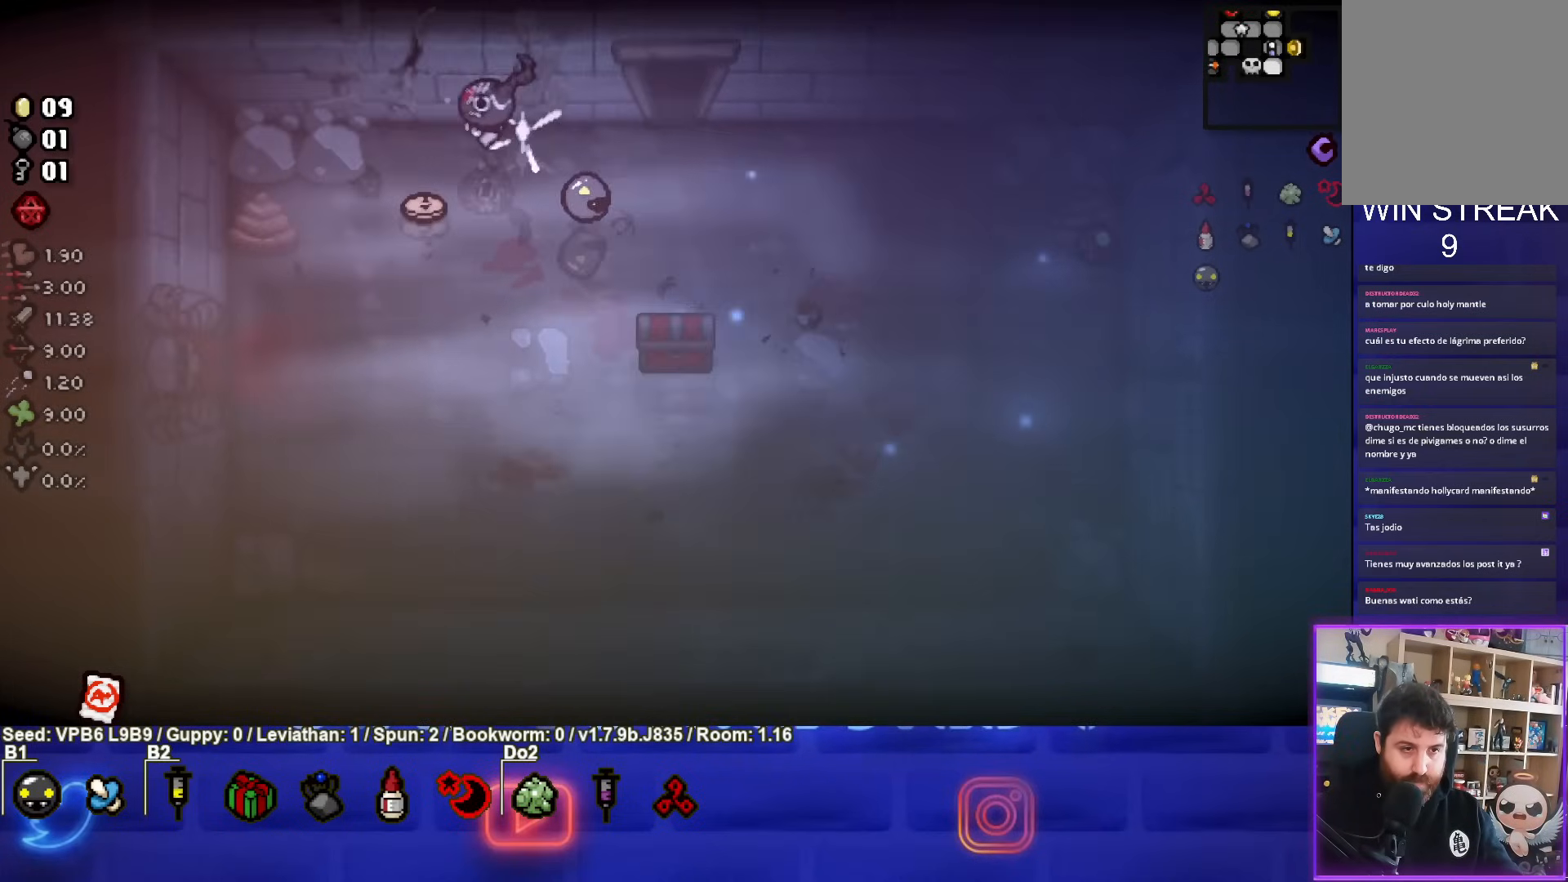
{"buttons": [], "left_stick": "right", "events": [[183, "left_stick", "down-right"], [350, "left_stick", "right"]]}